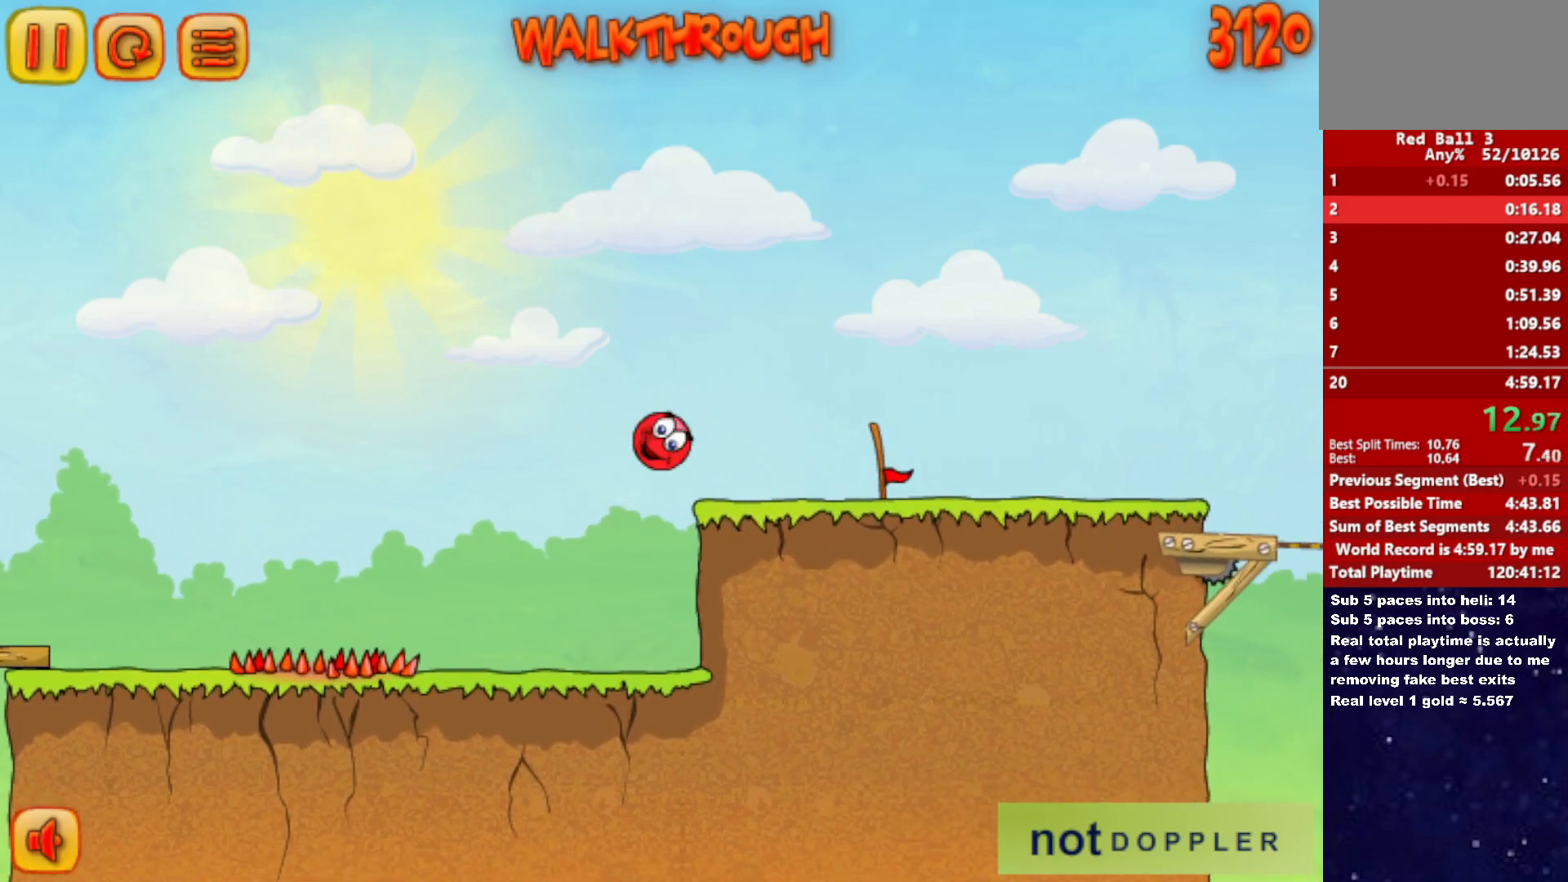
Gameplay with keyboard; each line is a JSON object with the keys held at the frame after it. "events" lists presses ("down") and releases ("up") of "down", "left", "p", "r", "right" and "up" between this image and that frame as [ms after this image, input, new state], when the widget could be followed in between. No other keys are recorded. Mouse input is not recorded.
{"keys": ["right"], "events": [[133, "up", "up"]]}
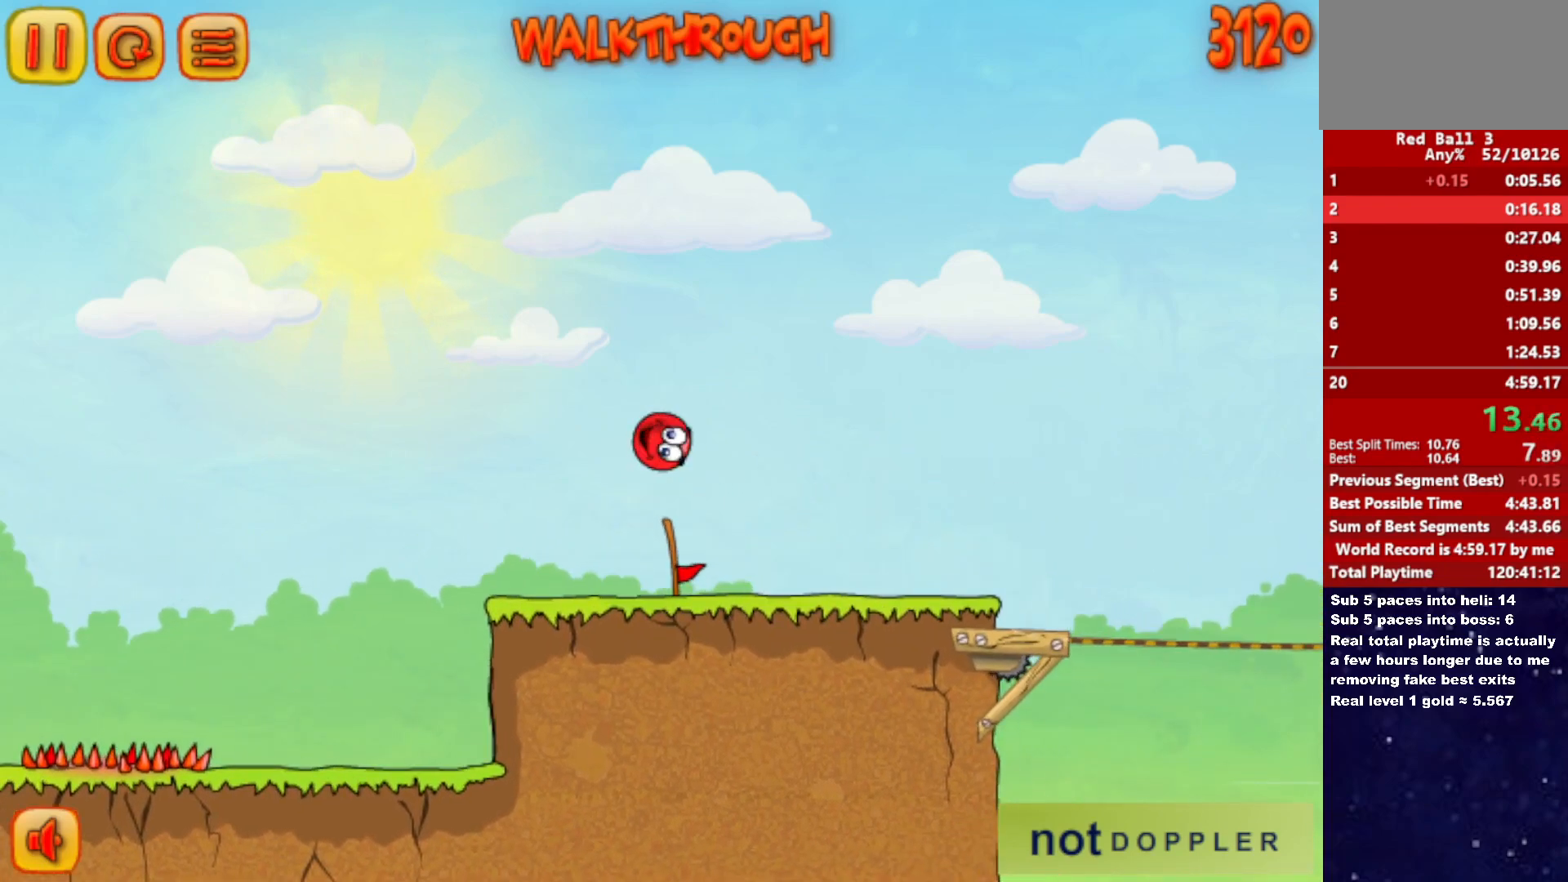
{"keys": ["right"], "events": []}
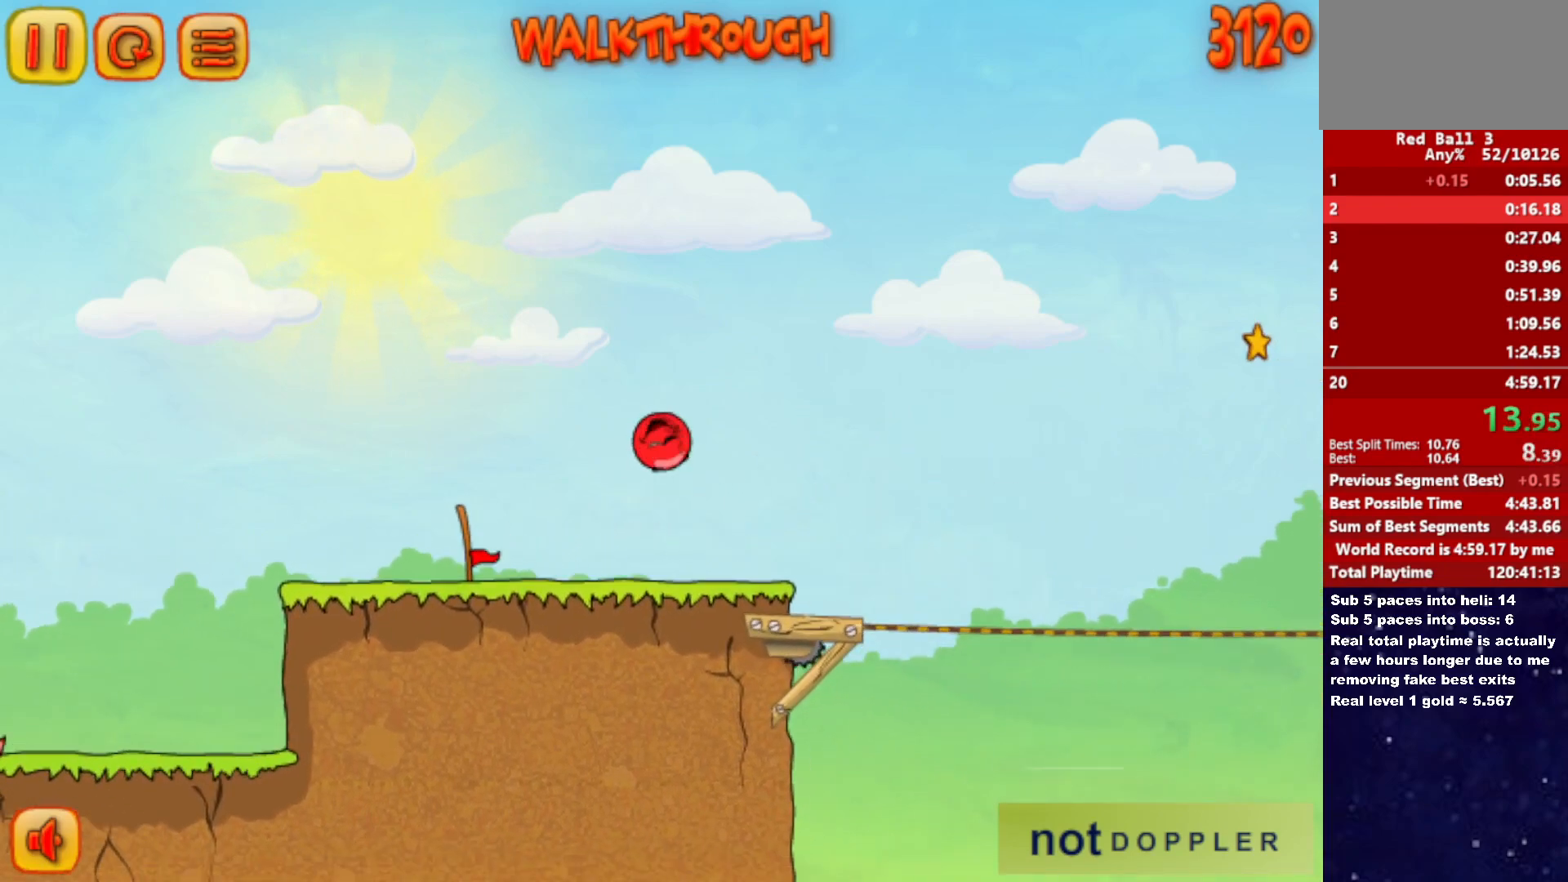
{"keys": ["right", "up"], "events": [[50, "up", "down"]]}
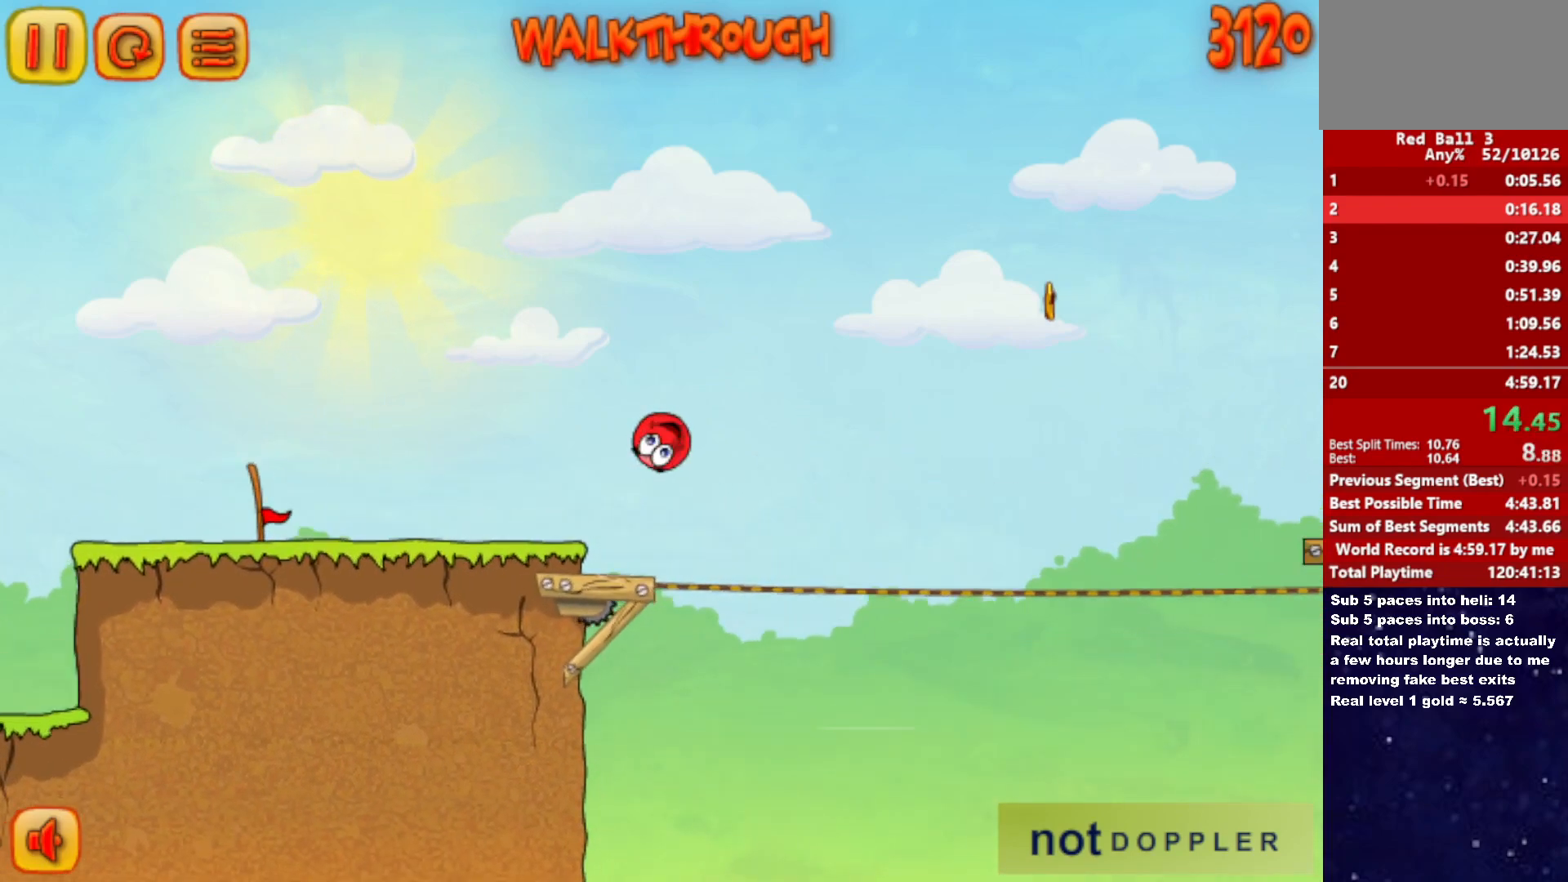
{"keys": ["right"], "events": [[350, "up", "up"]]}
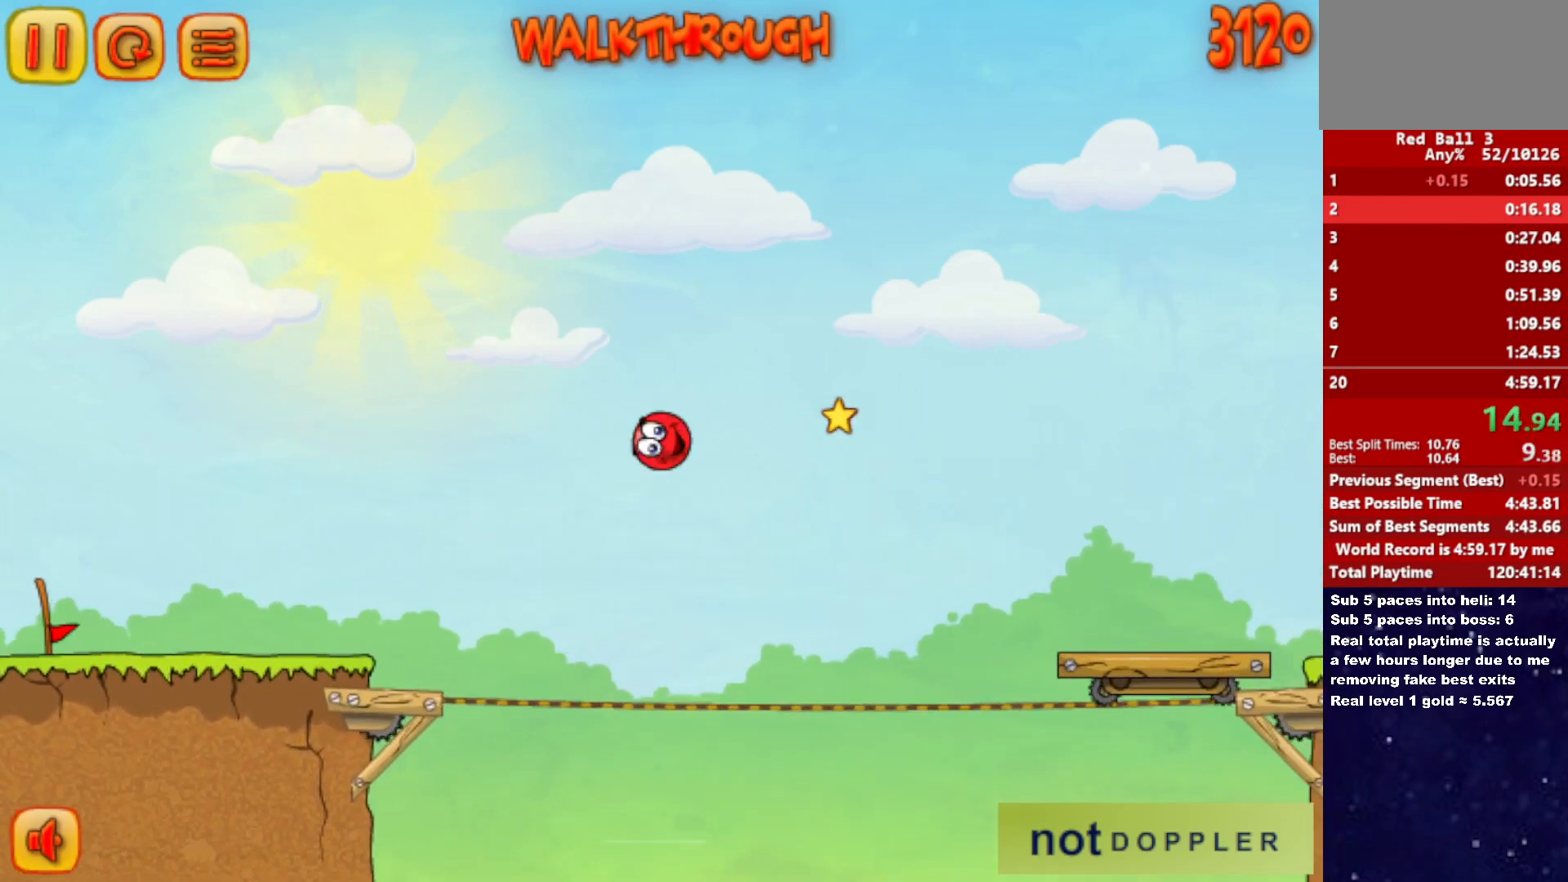
{"keys": ["right"], "events": []}
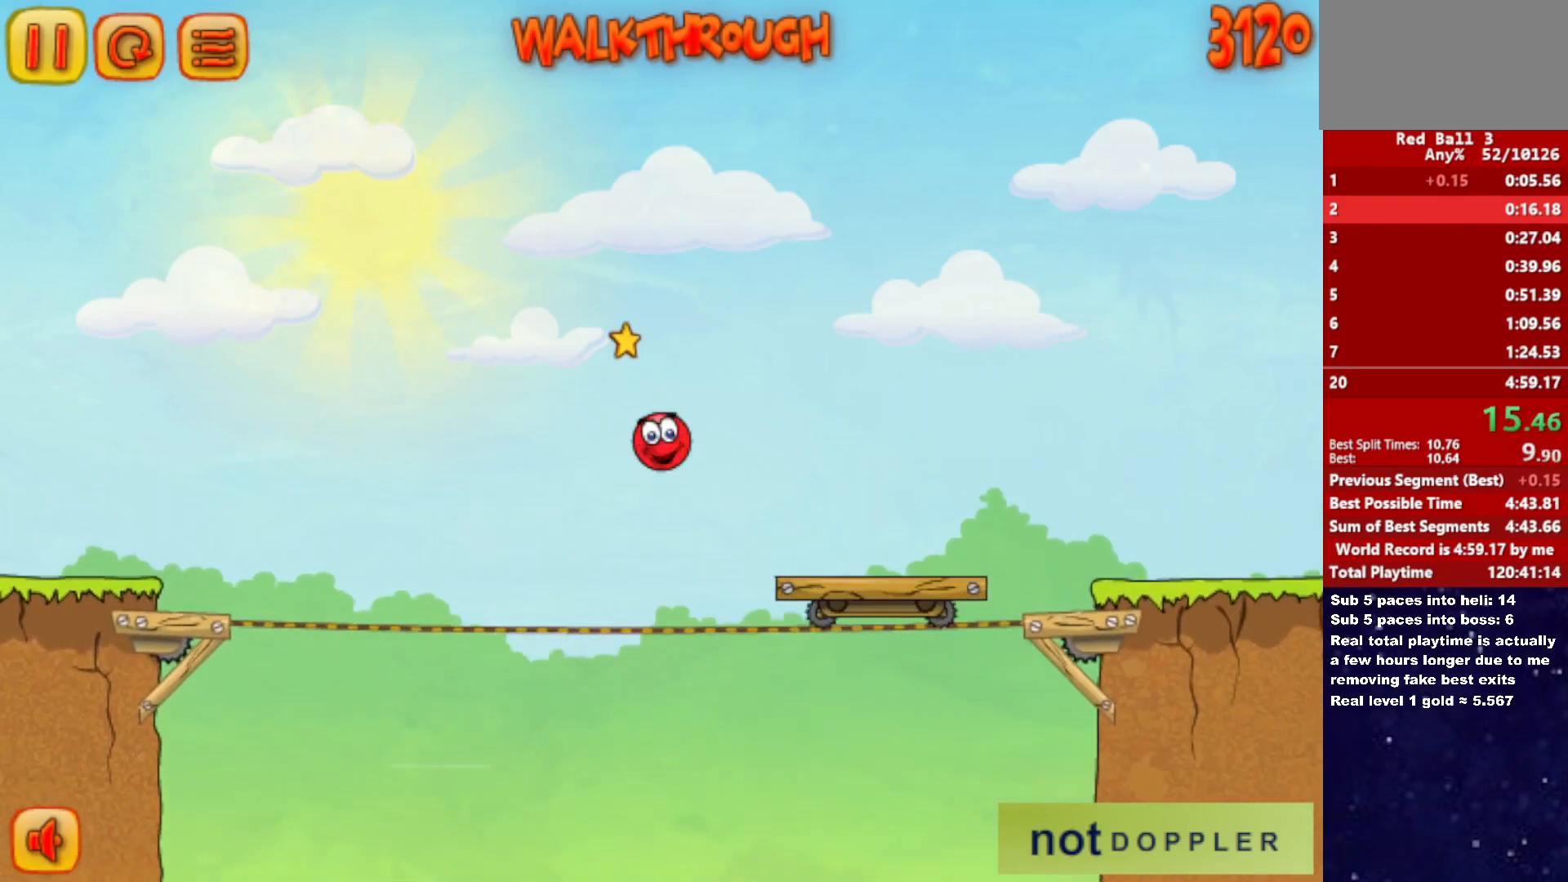
{"keys": ["right"], "events": [[367, "up", "down"], [400, "up", "up"]]}
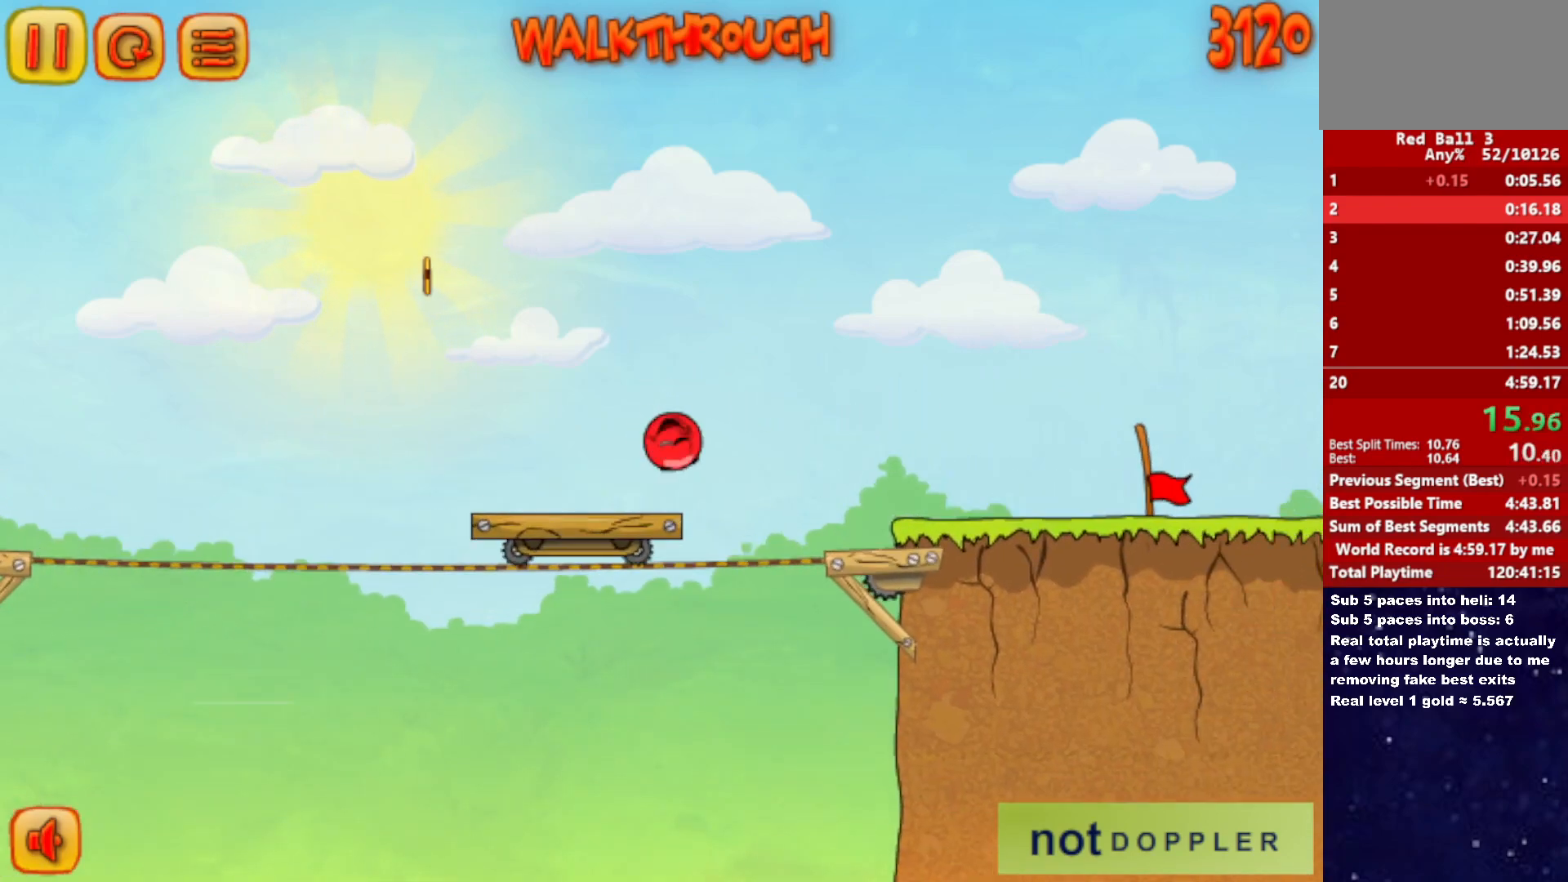
{"keys": ["right"], "events": []}
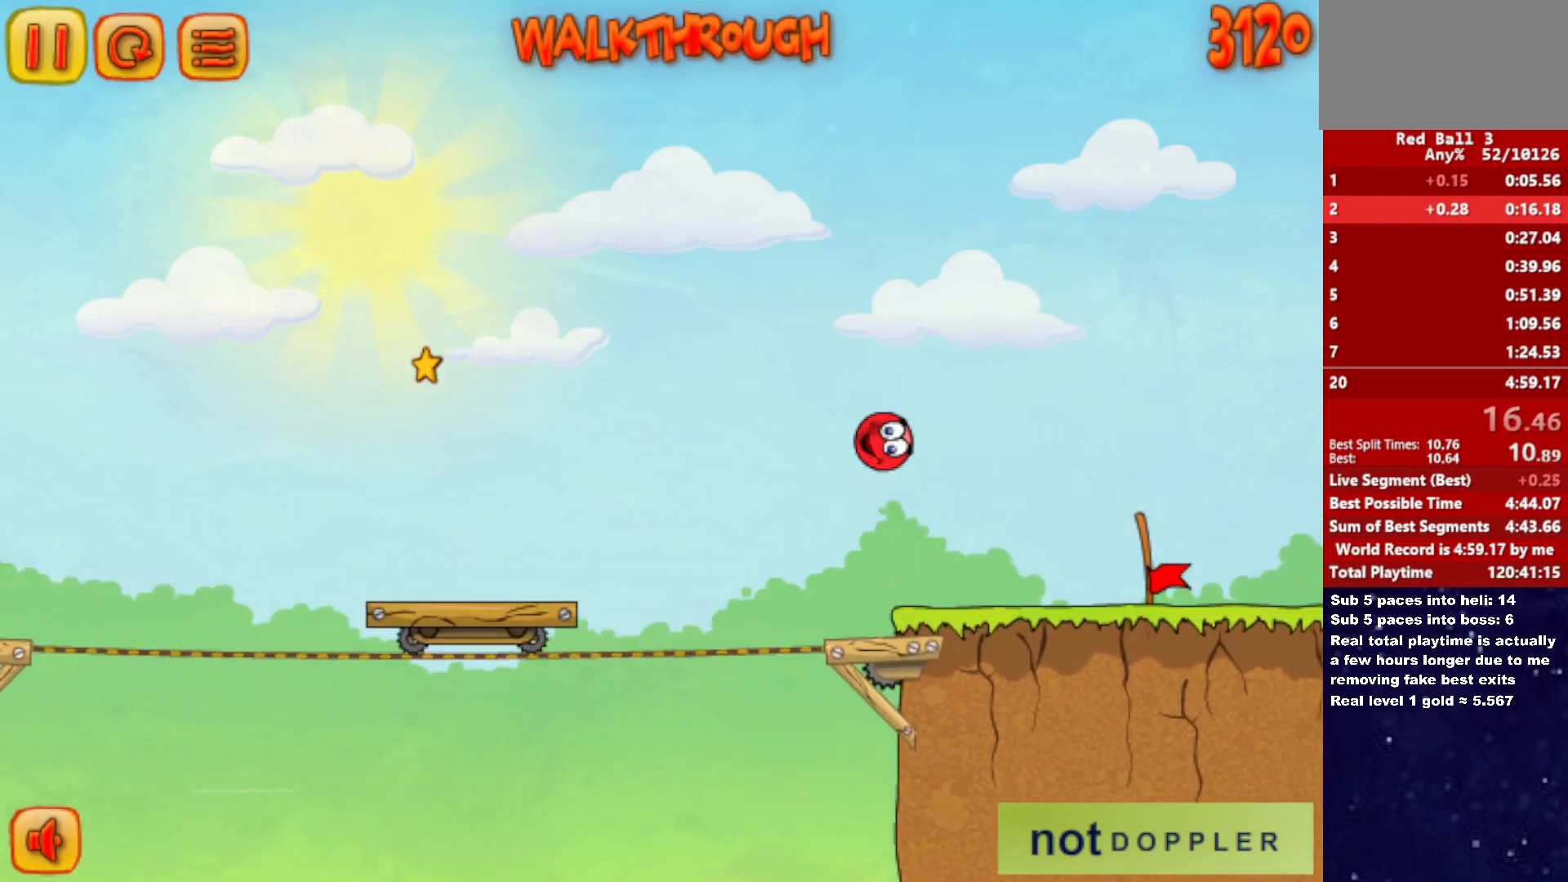
{"keys": ["right"], "events": []}
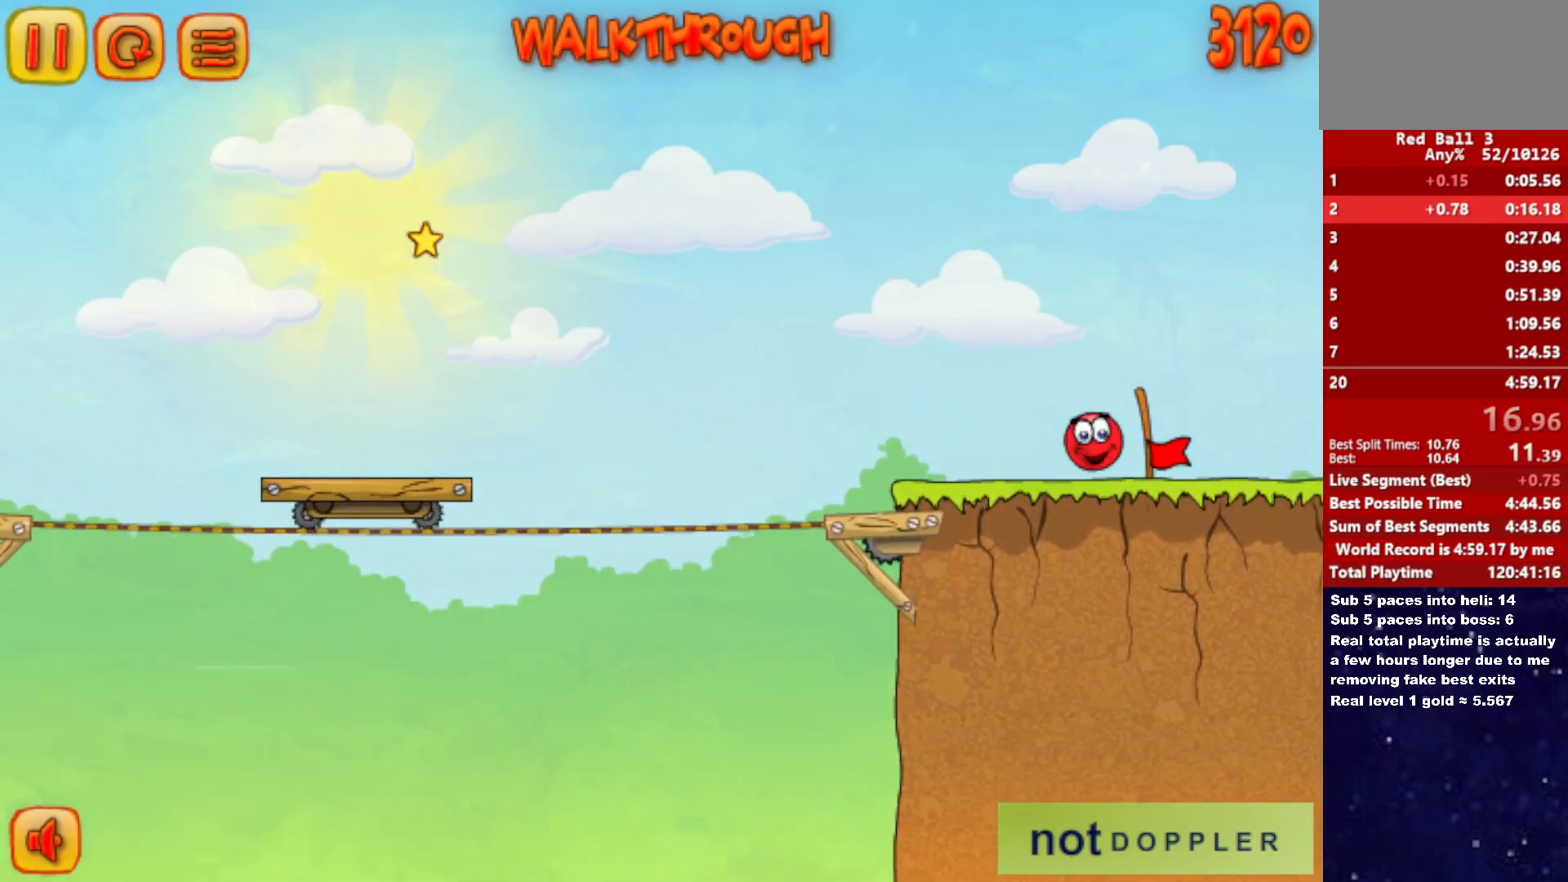
{"keys": [], "events": [[483, "right", "up"]]}
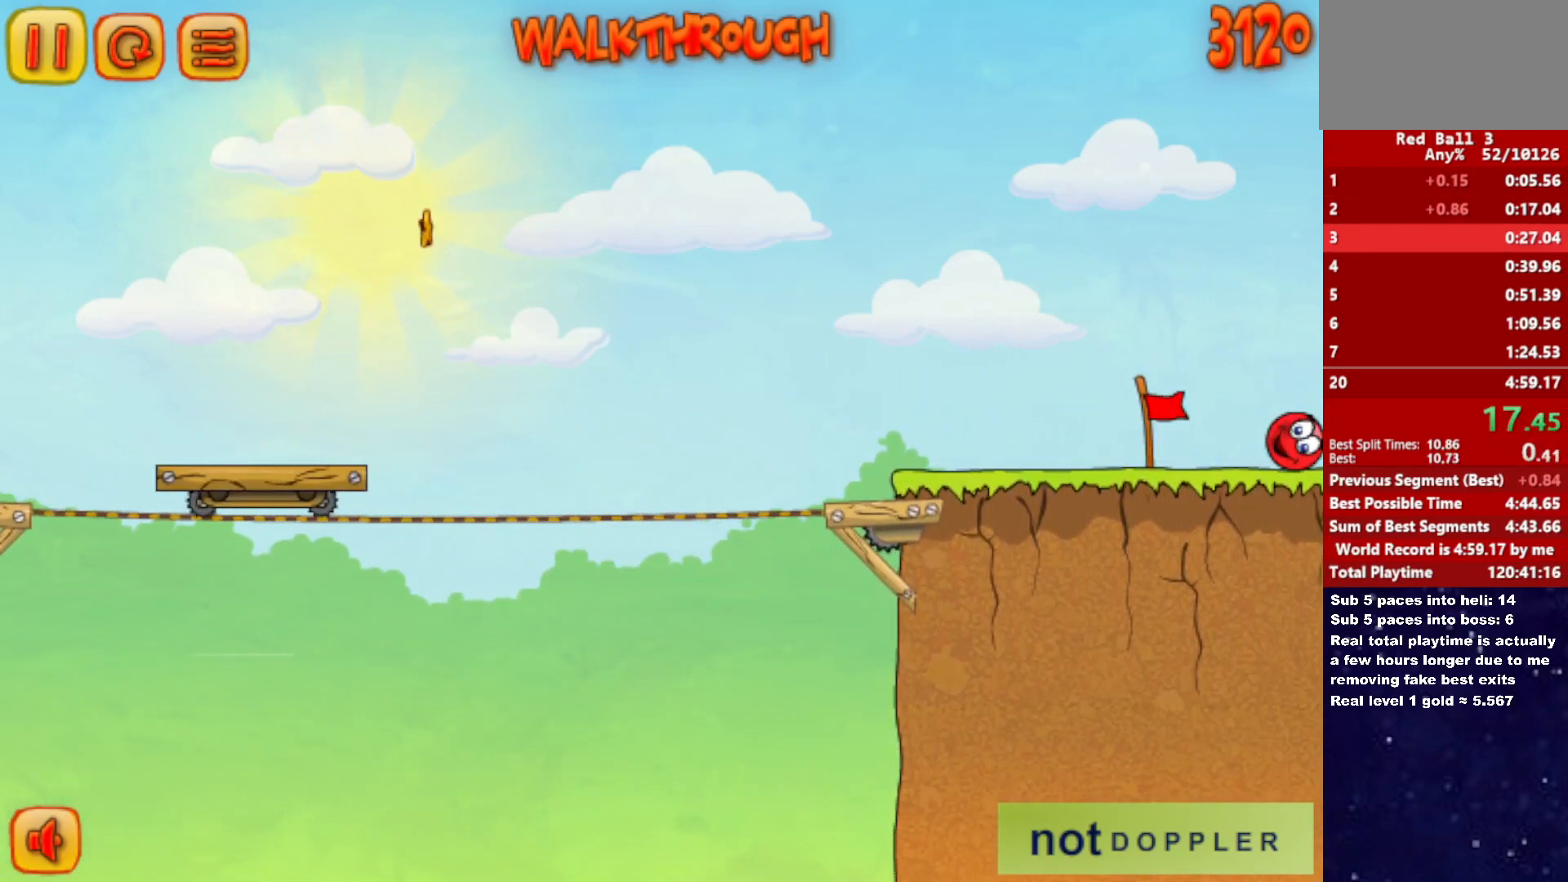
{"keys": ["right"], "events": [[67, "right", "down"]]}
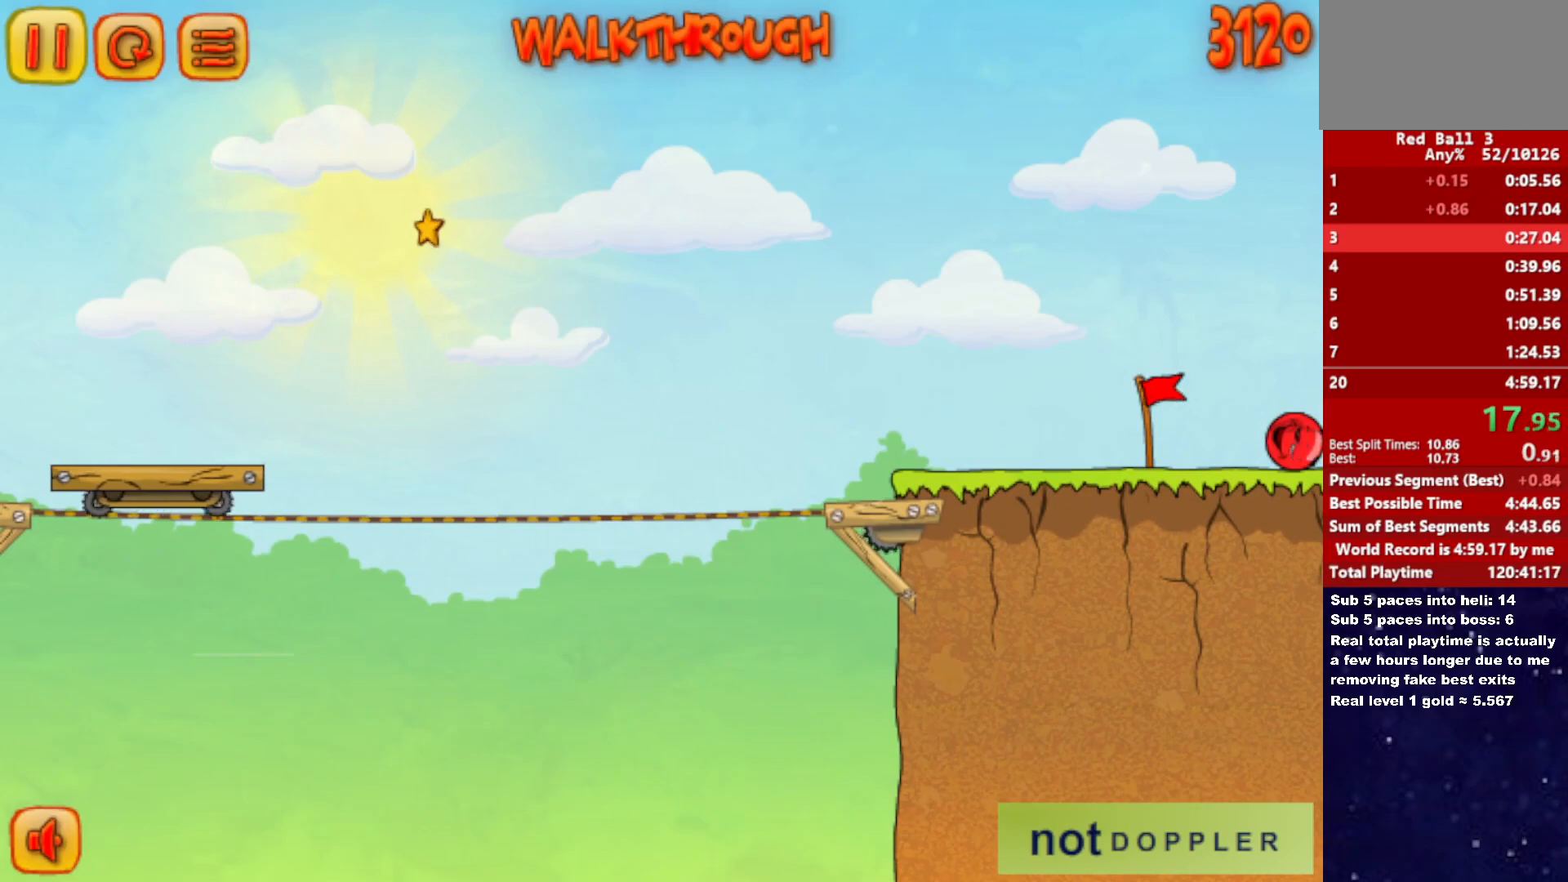
{"keys": ["right"], "events": []}
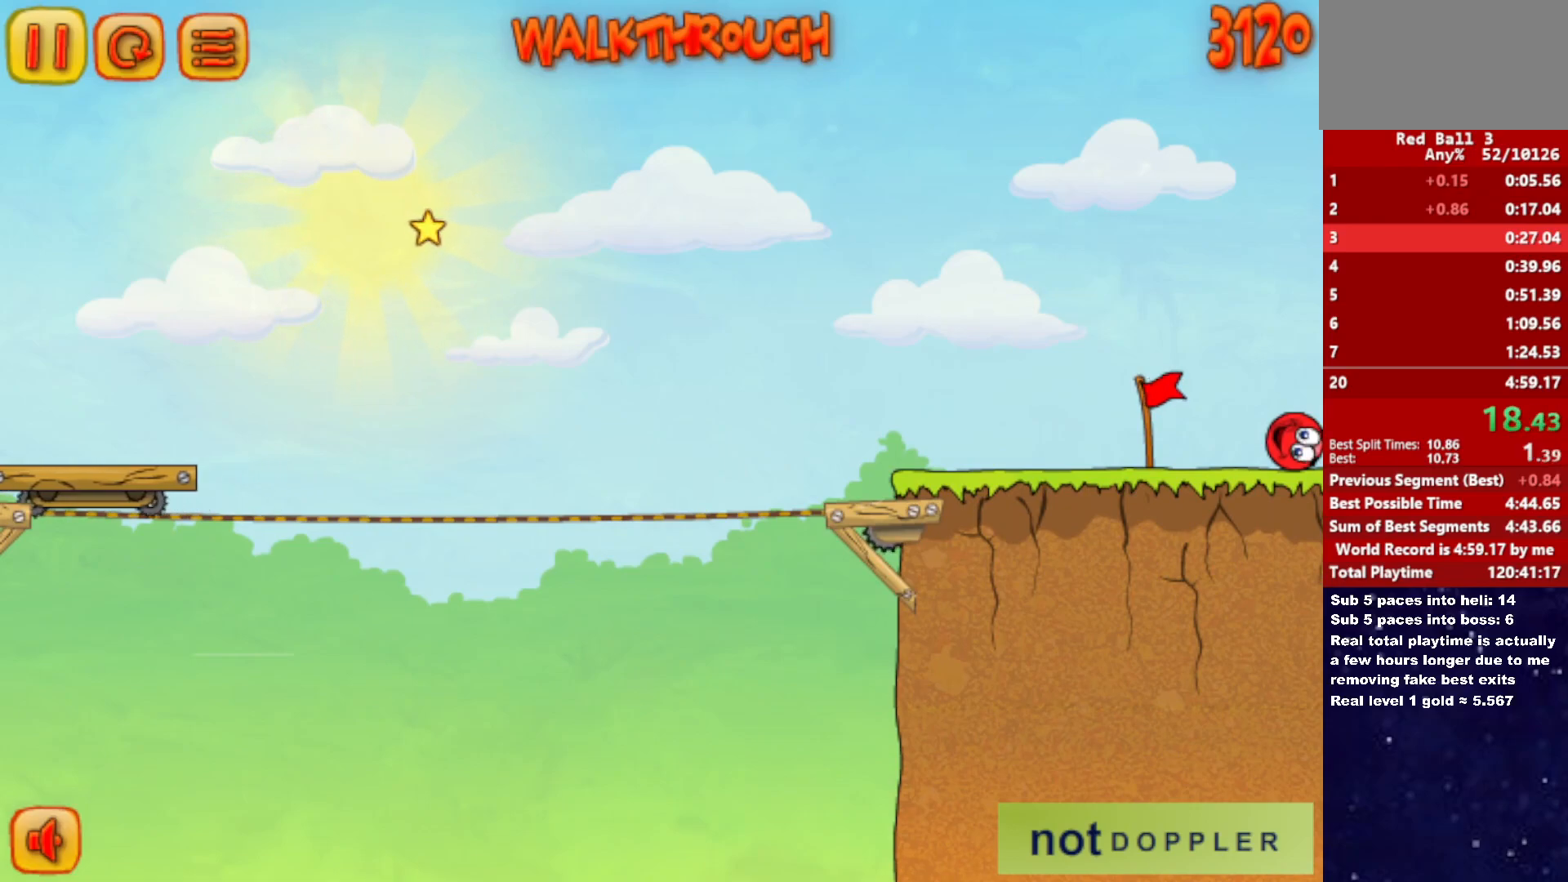
{"keys": ["right"], "events": []}
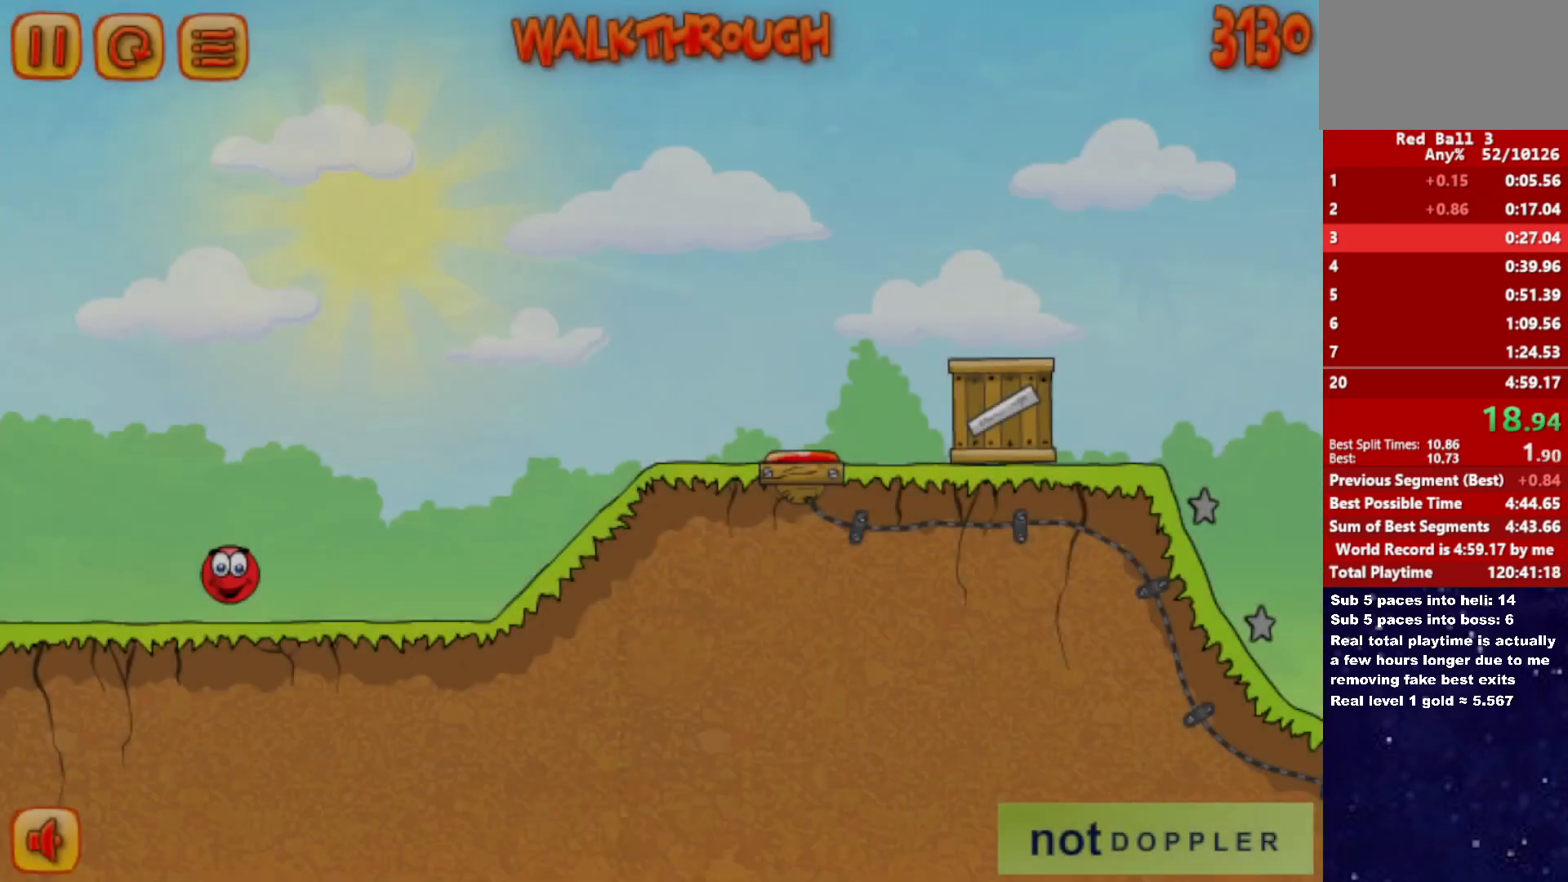
{"keys": ["right"], "events": [[317, "up", "down"], [350, "up", "up"]]}
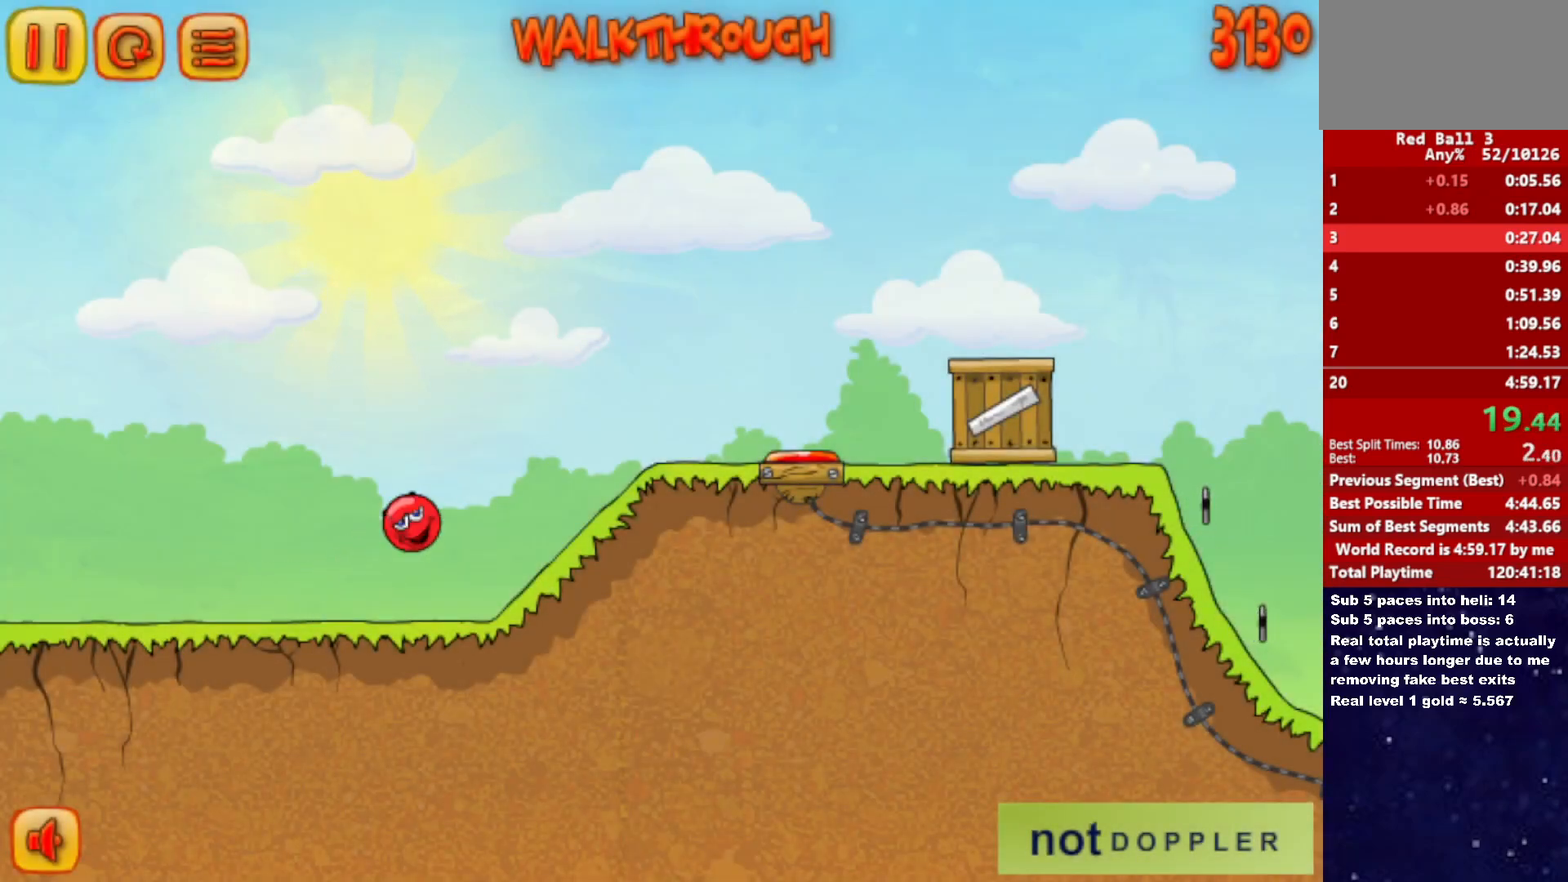
{"keys": ["right", "up"], "events": [[433, "up", "down"]]}
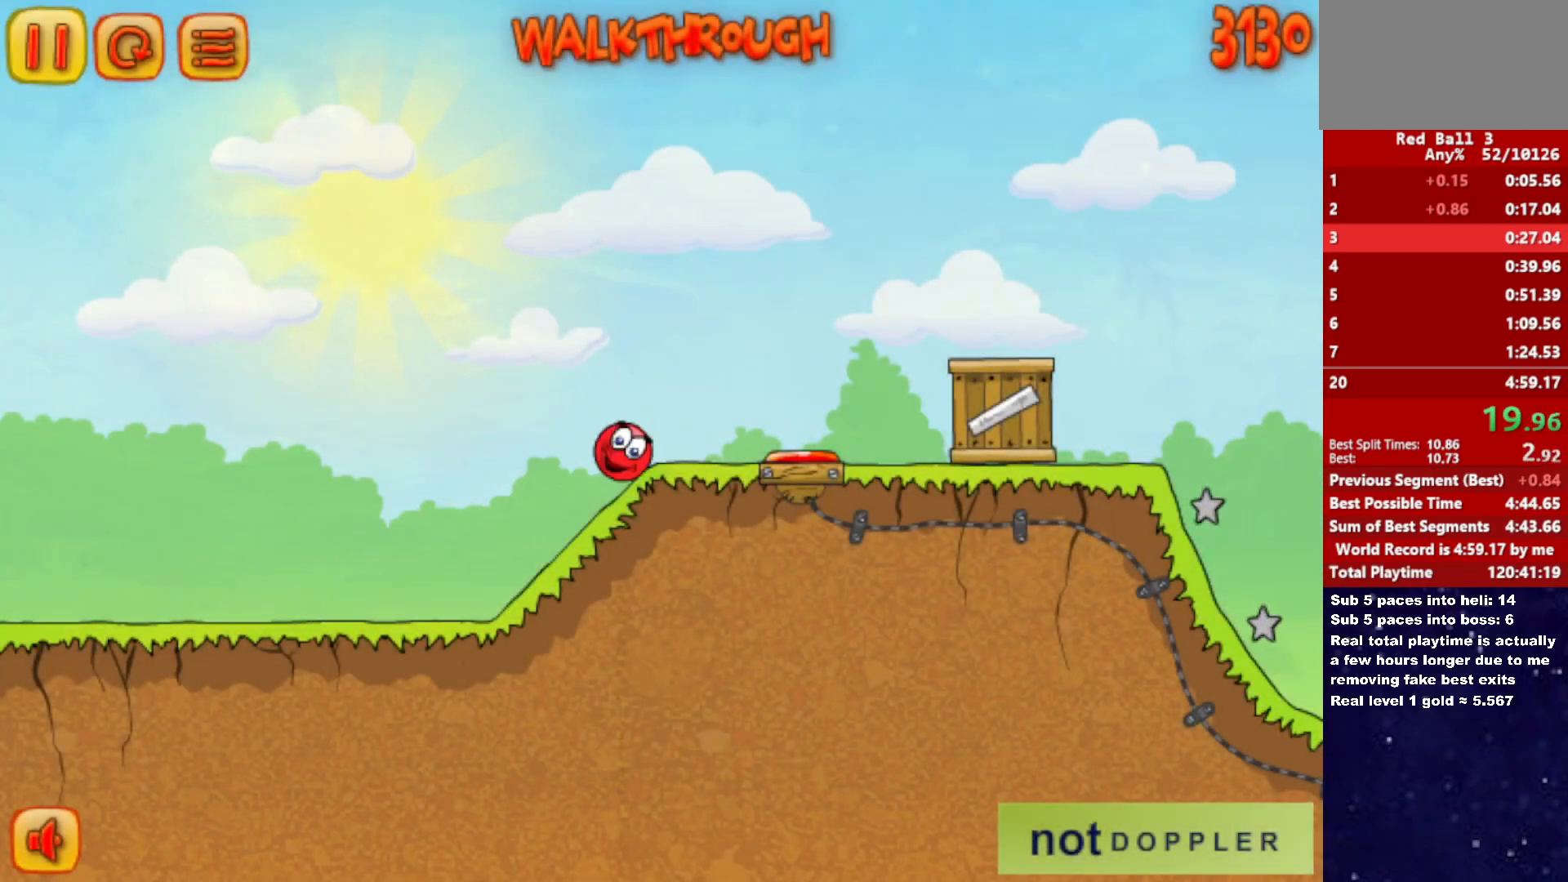
{"keys": ["right", "up"], "events": []}
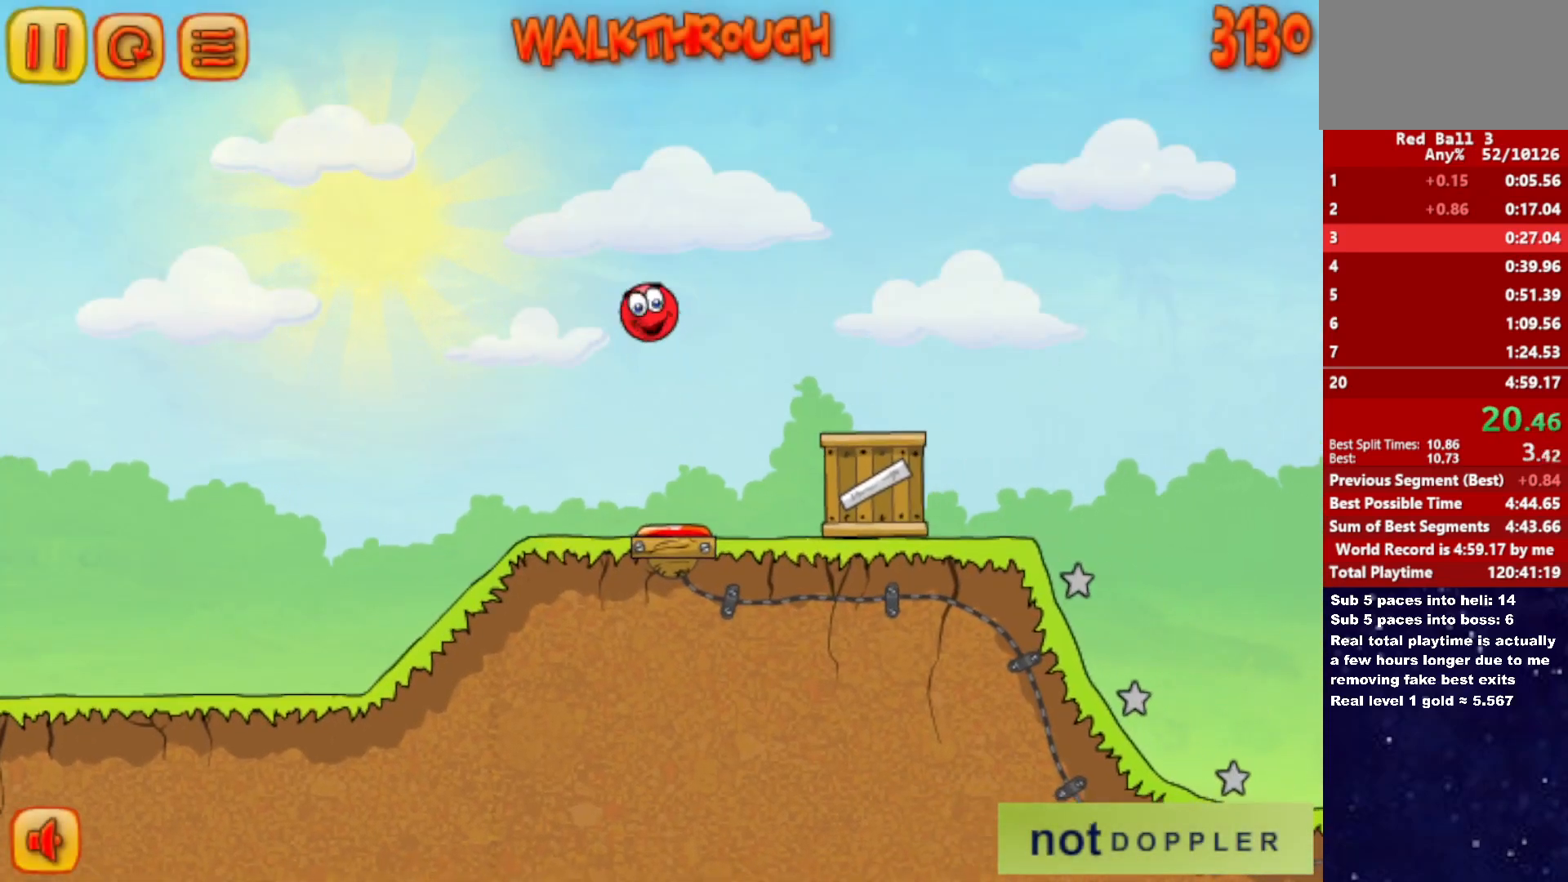
{"keys": ["right", "up"], "events": []}
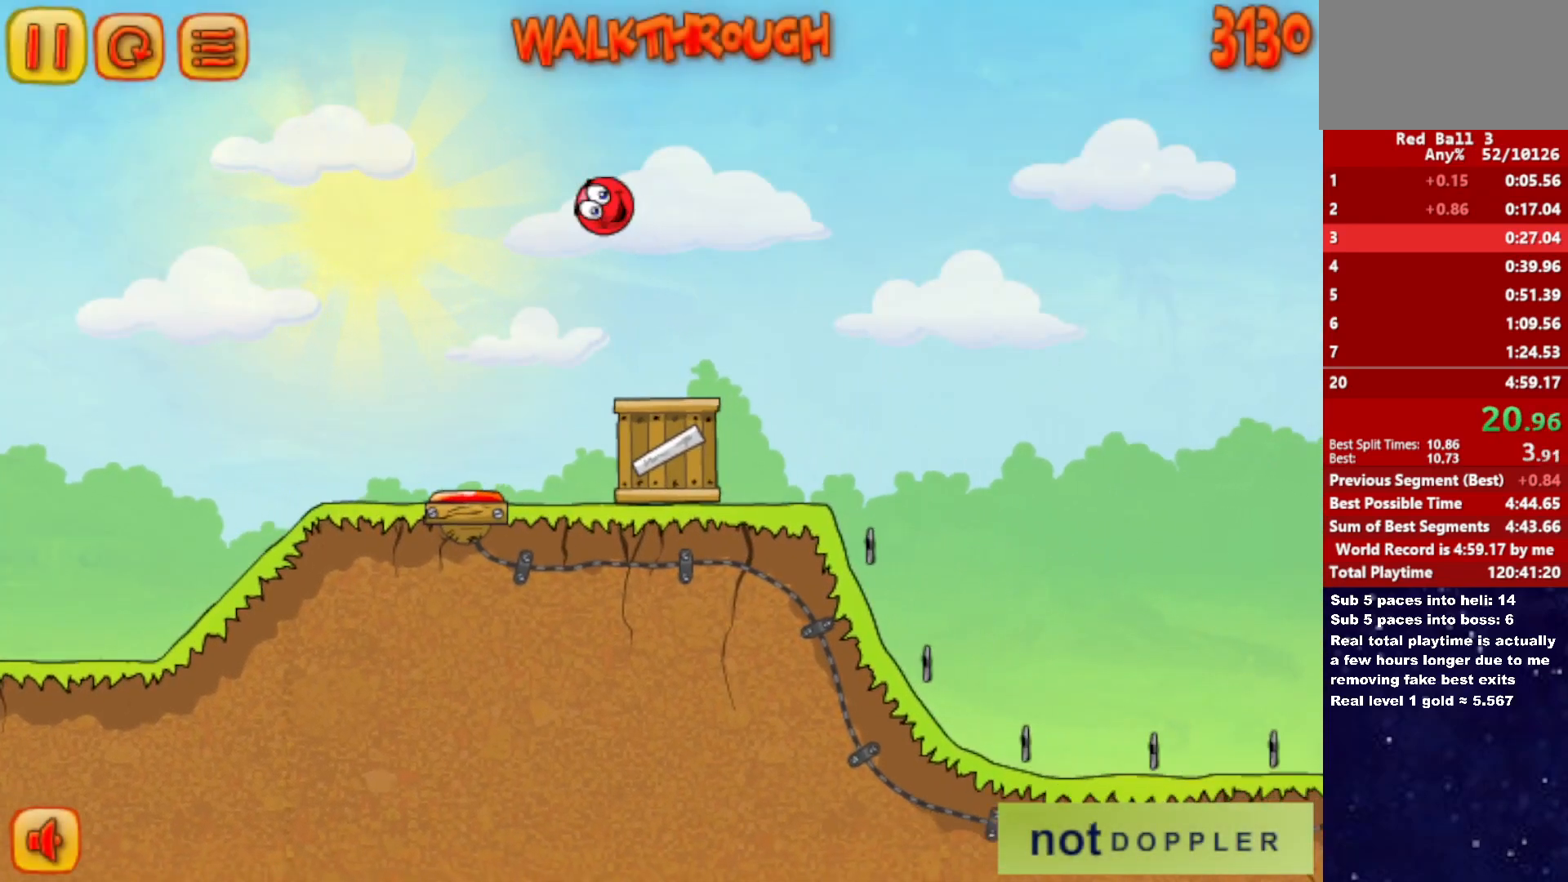
{"keys": ["right", "up"], "events": []}
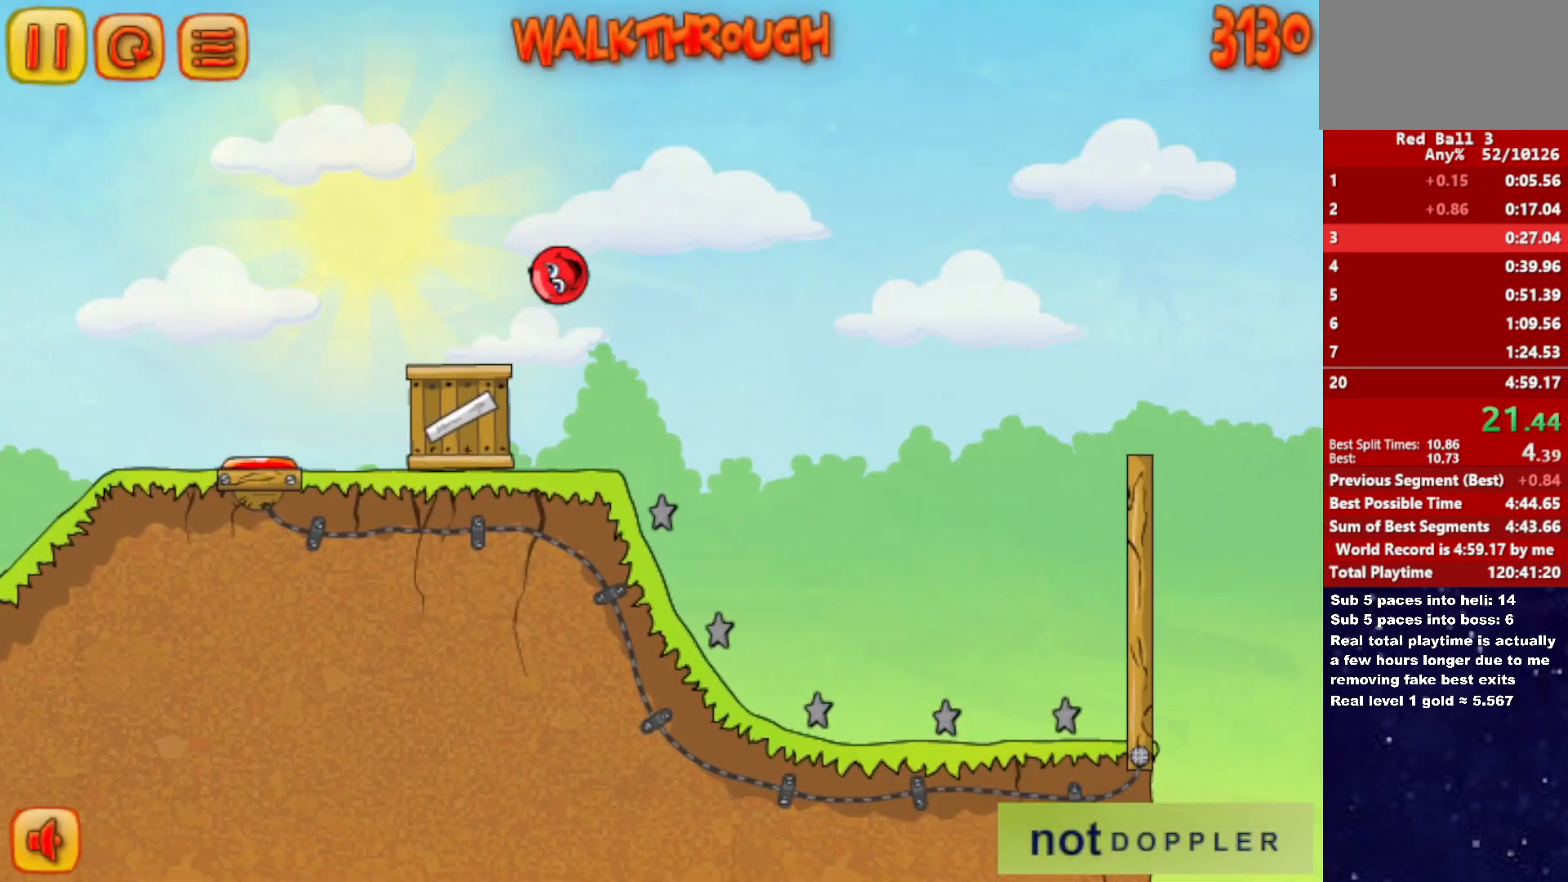
{"keys": ["right"], "events": [[183, "up", "up"]]}
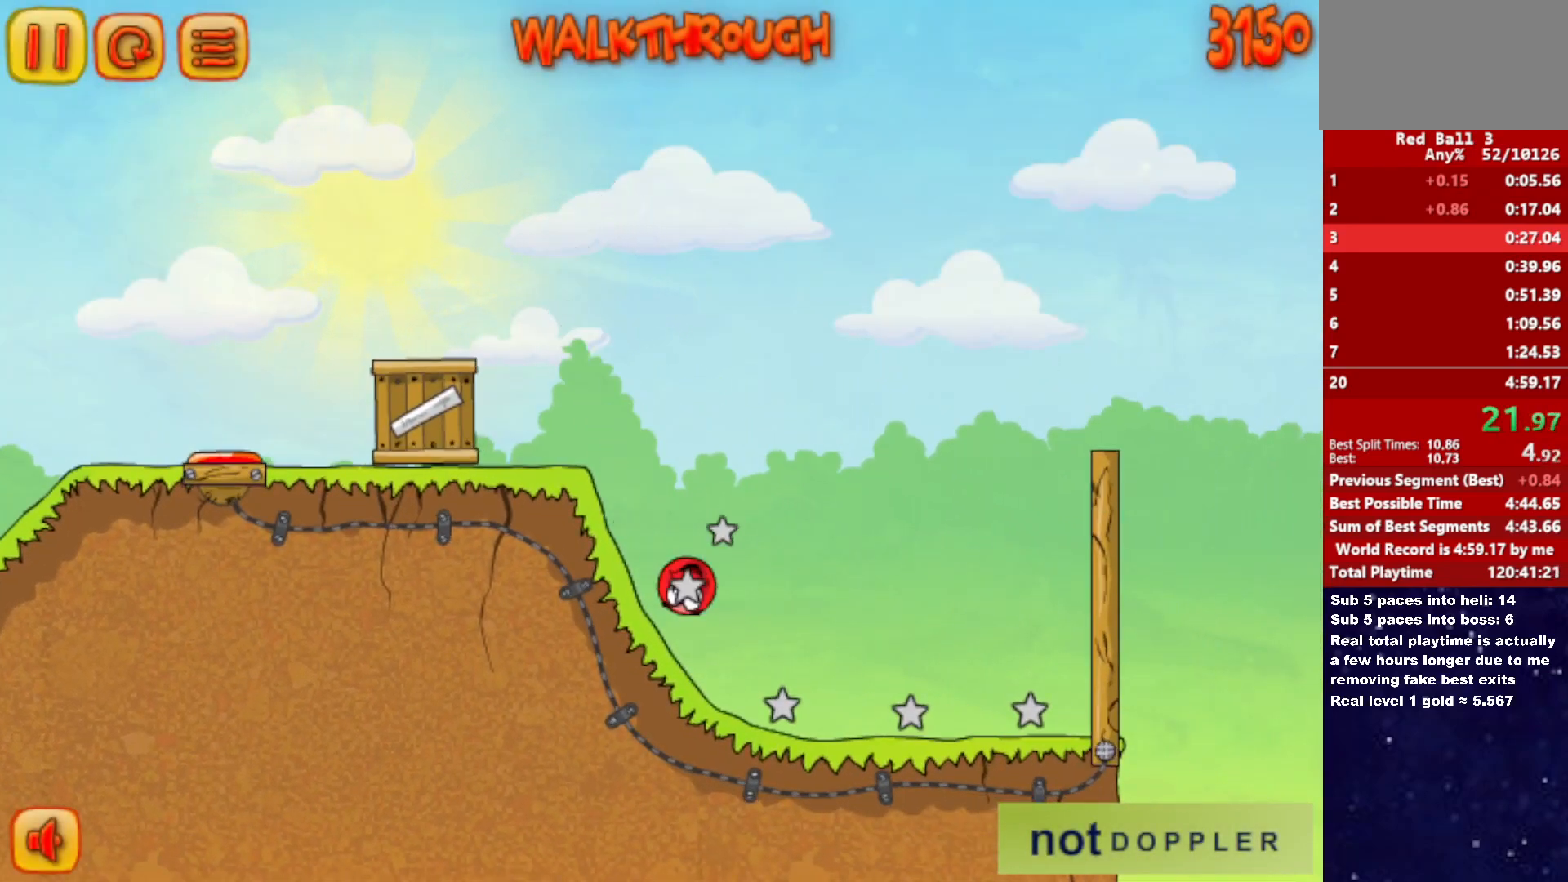
{"keys": ["right", "up"], "events": [[83, "p", "down"], [100, "up", "down"], [167, "p", "up"]]}
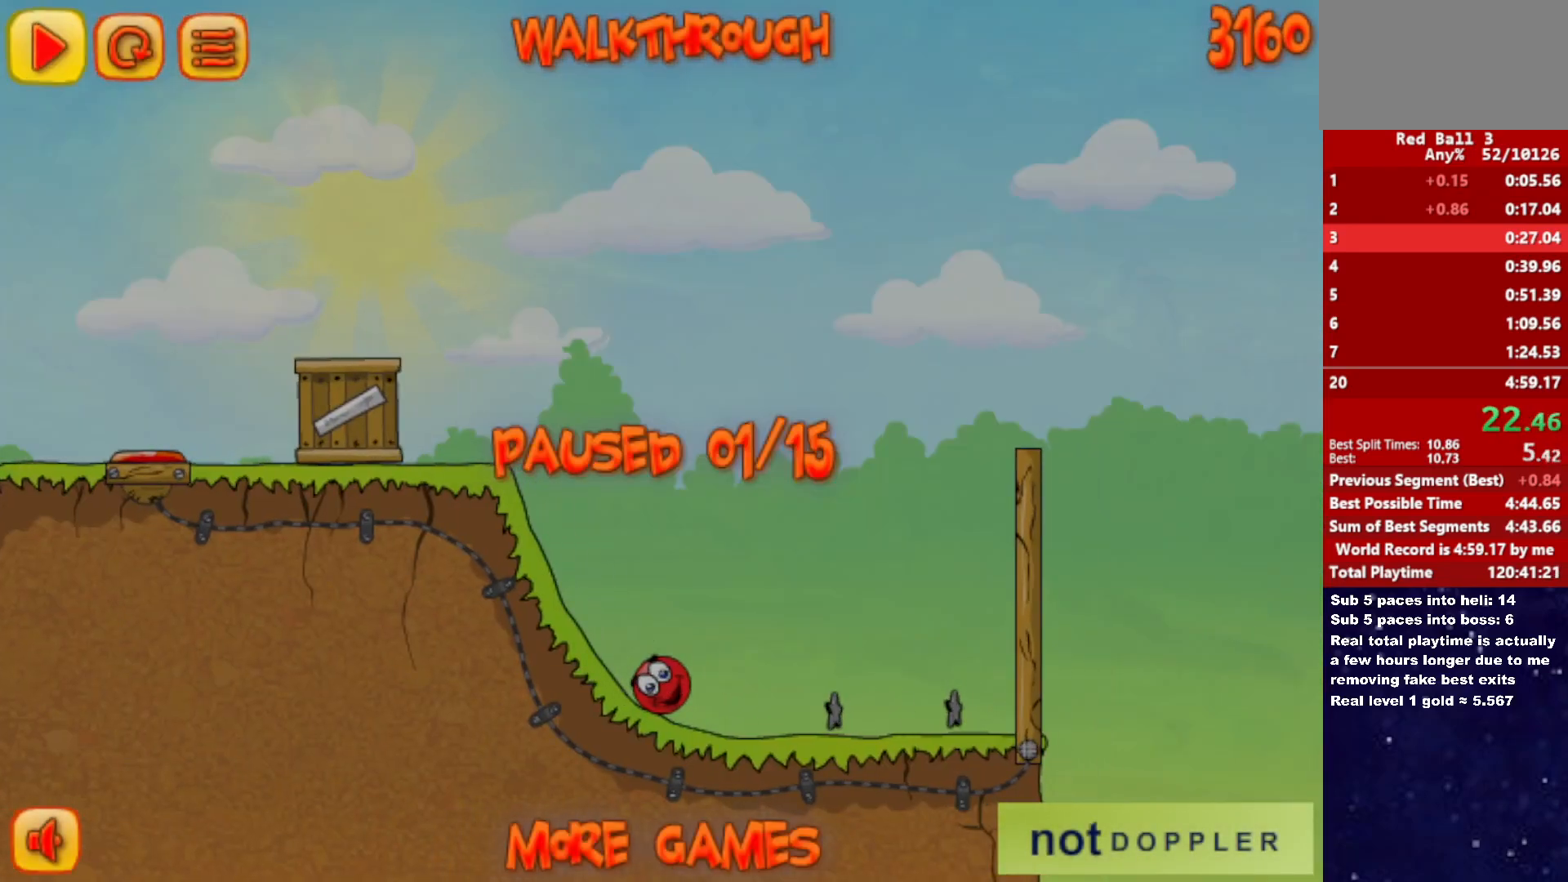
{"keys": ["right", "up"], "events": [[150, "p", "down"], [217, "p", "up"], [267, "p", "down"], [317, "p", "up"], [367, "p", "down"], [417, "p", "up"]]}
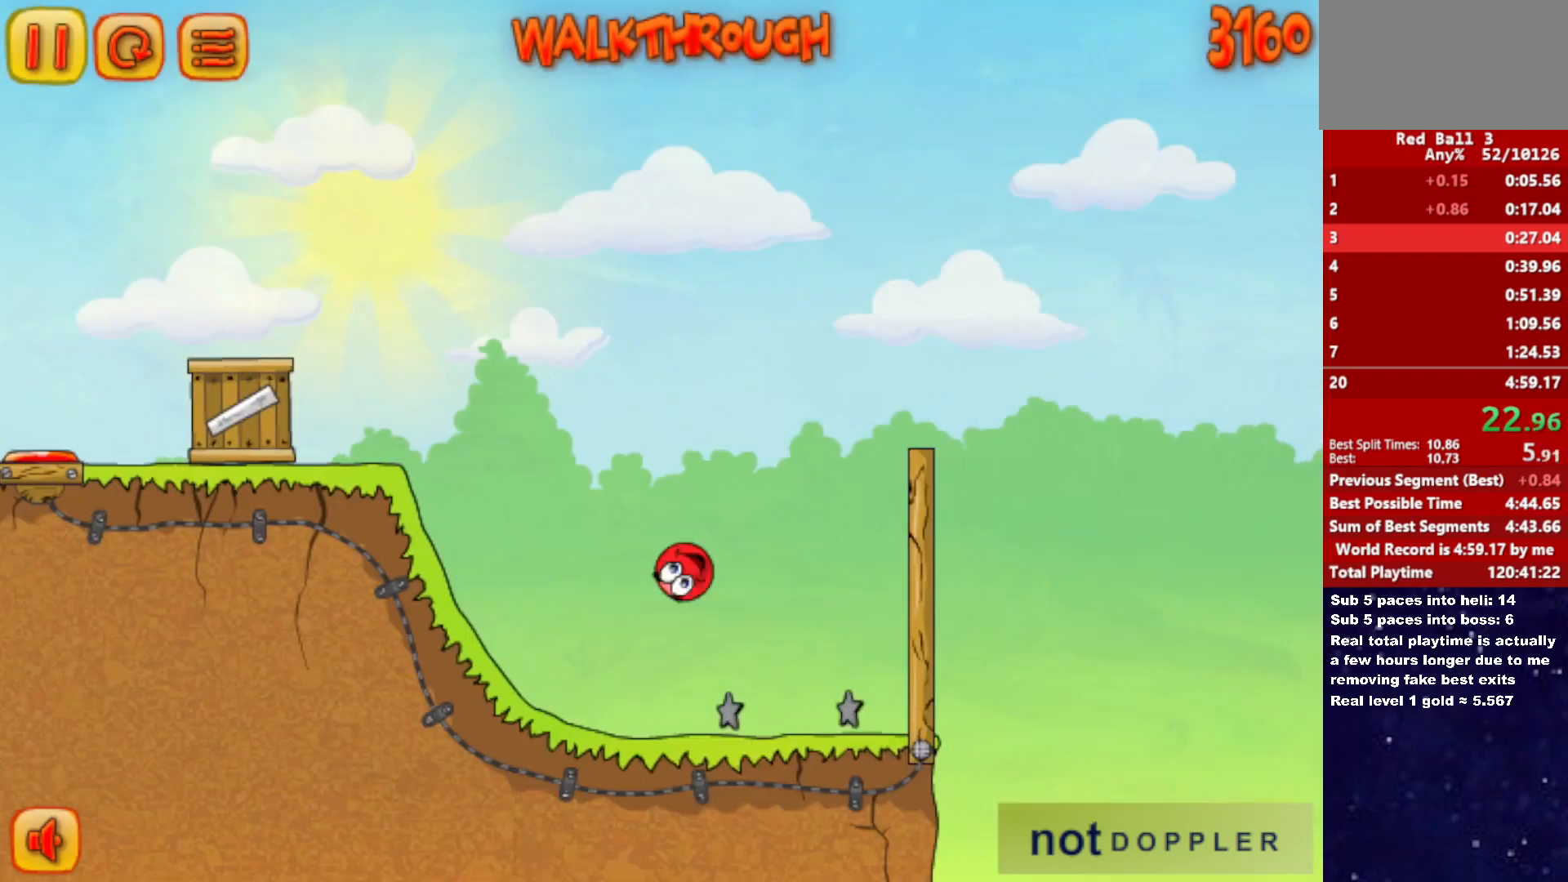
{"keys": ["right", "up"], "events": []}
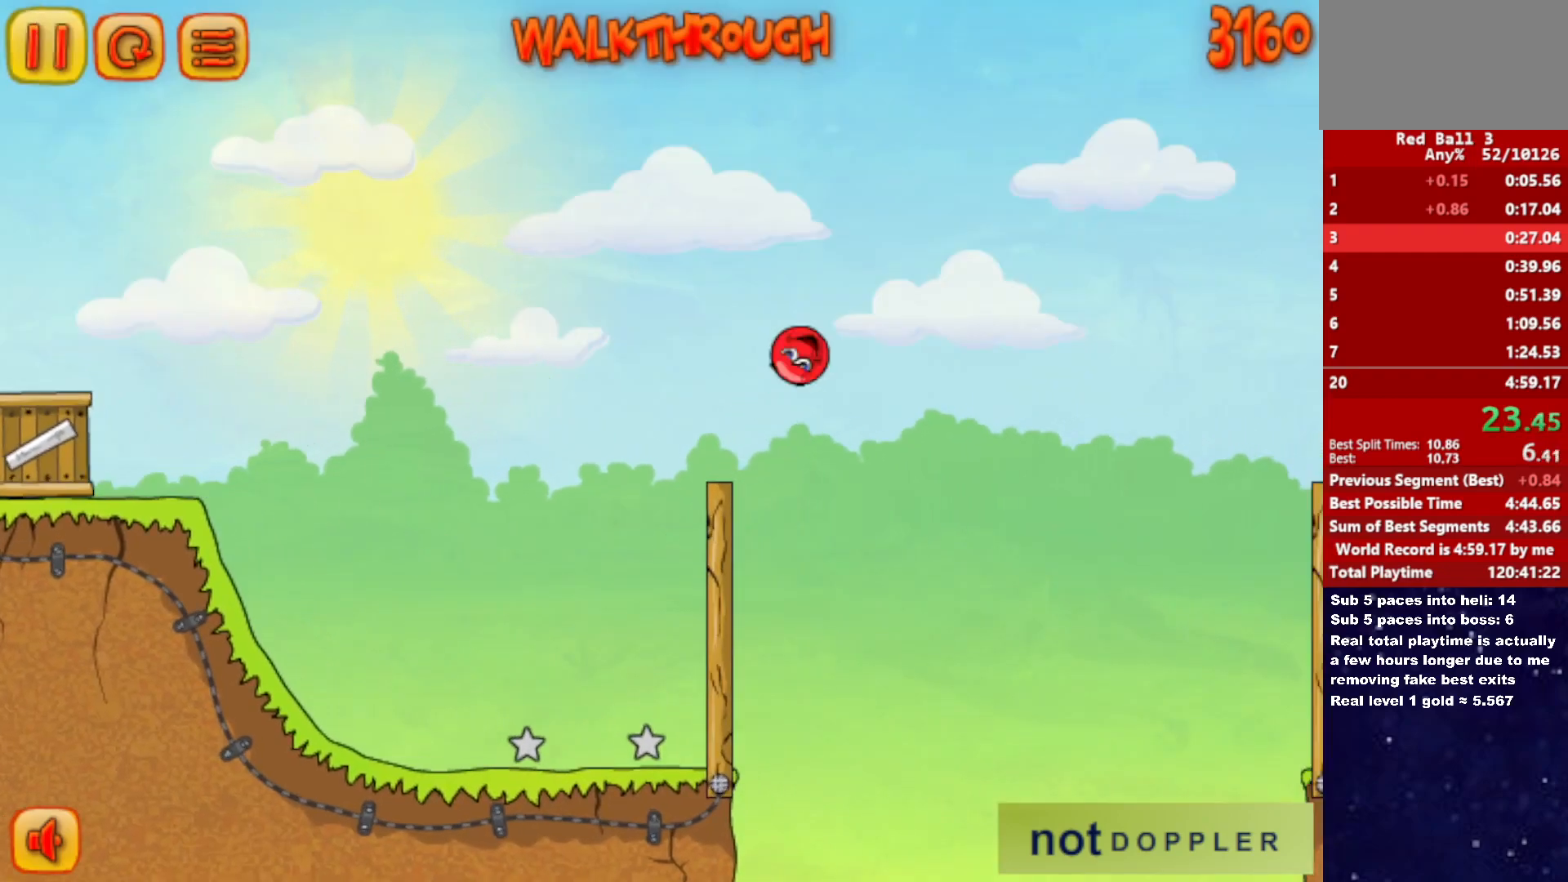
{"keys": ["right", "up"], "events": []}
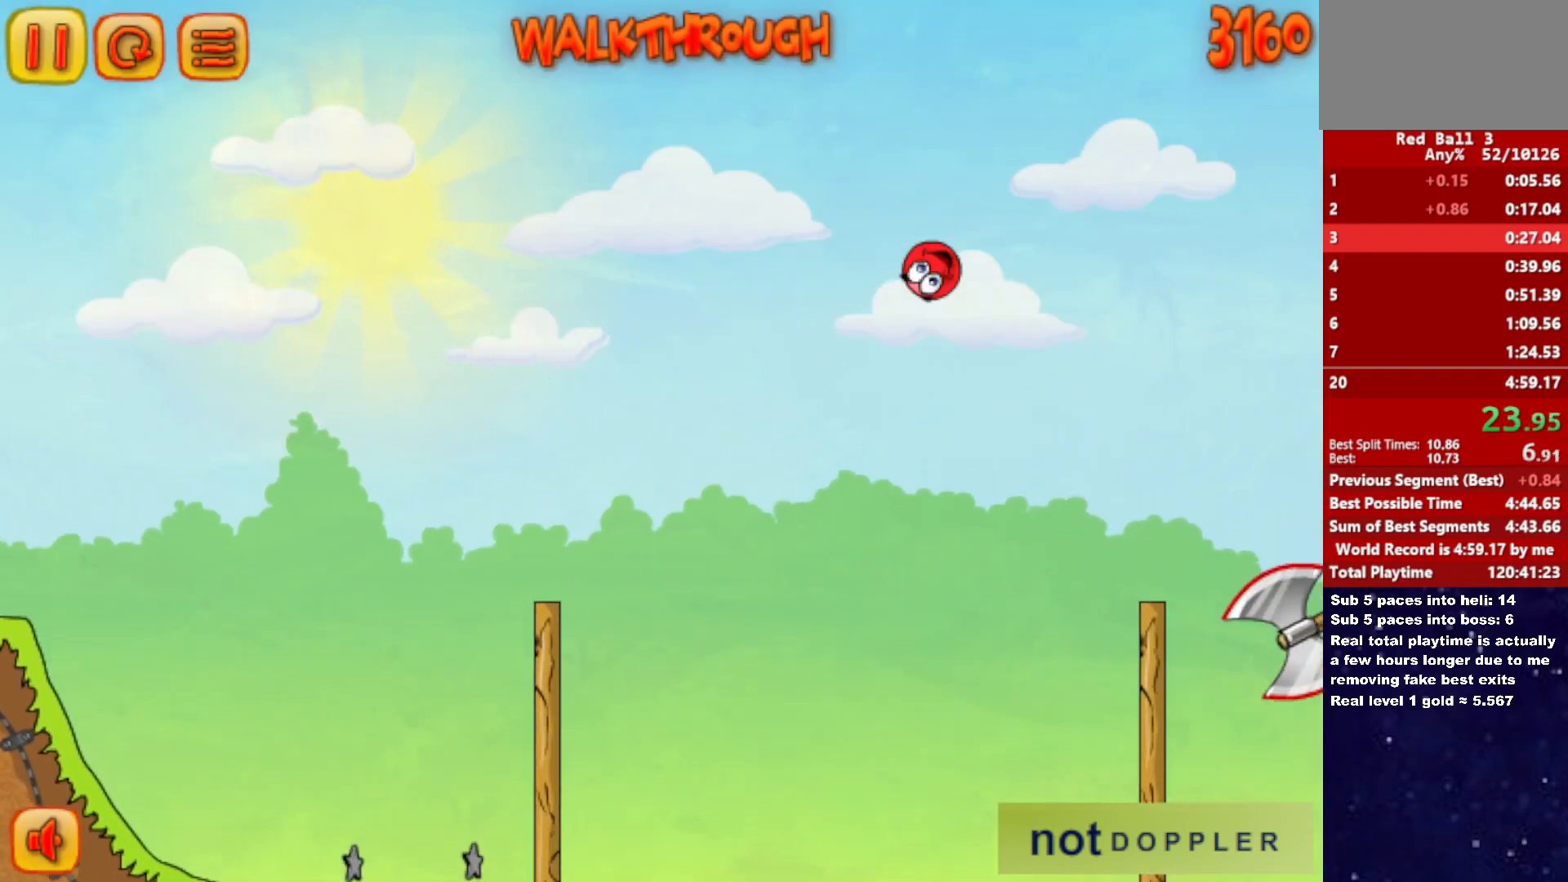
{"keys": ["right", "up"], "events": []}
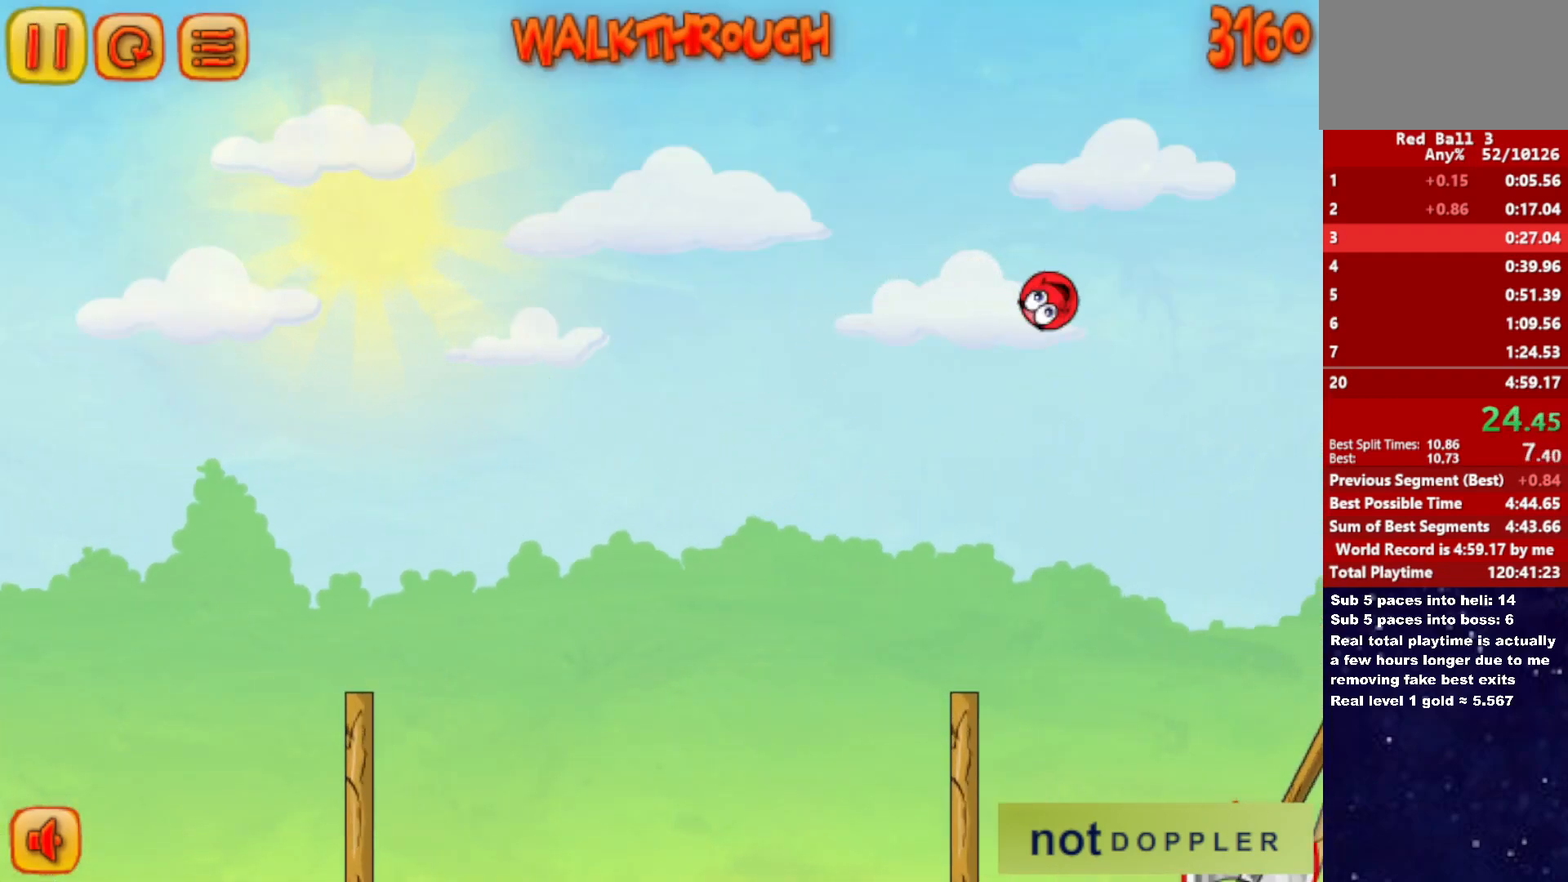
{"keys": ["right", "up"], "events": []}
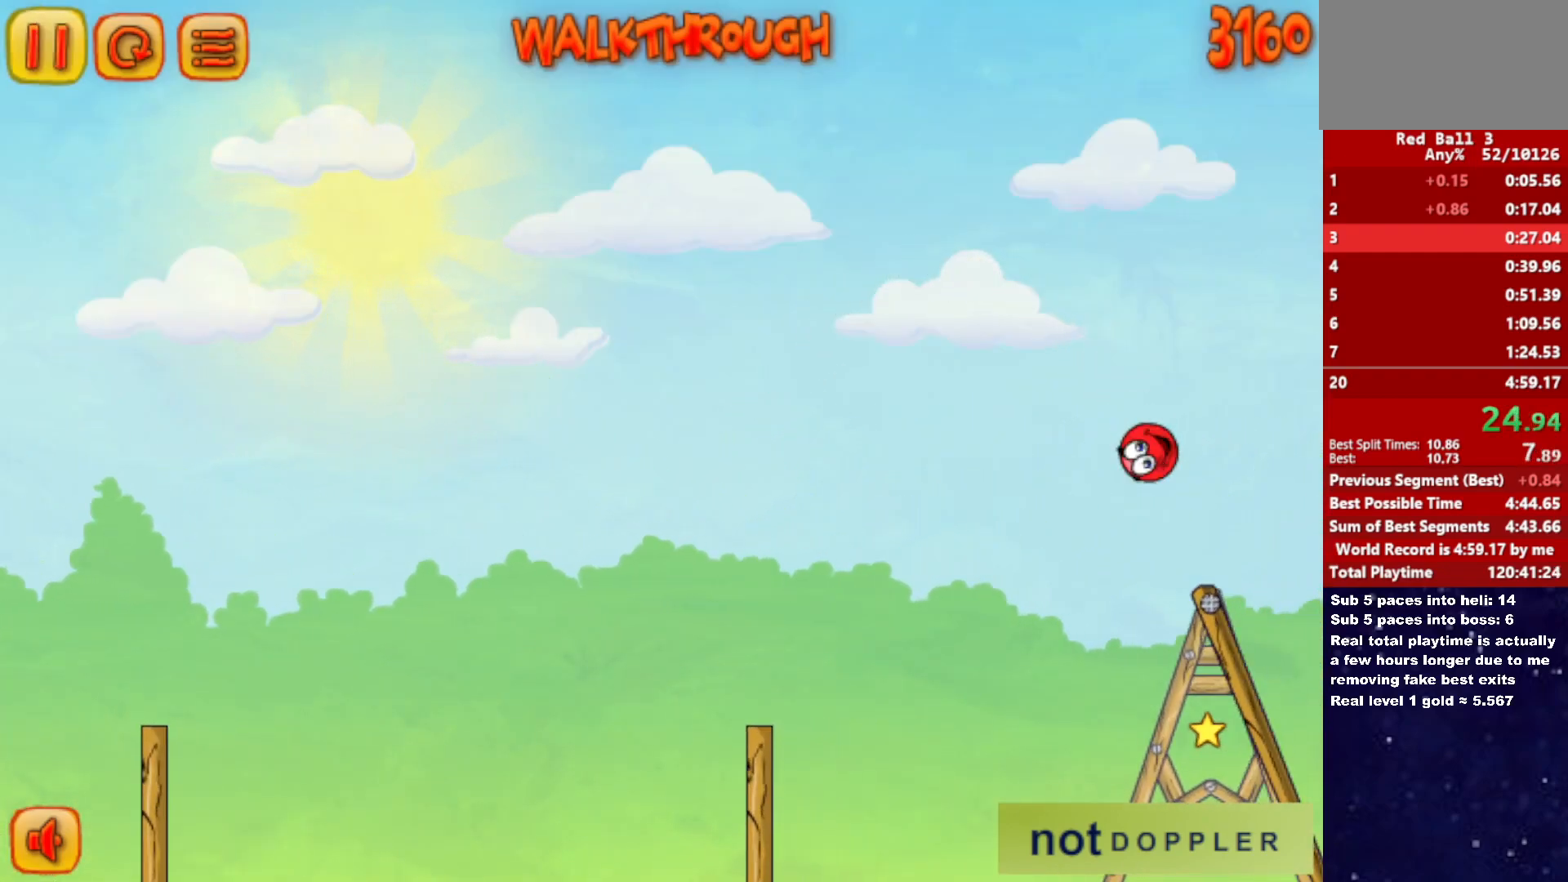
{"keys": ["right", "up"], "events": []}
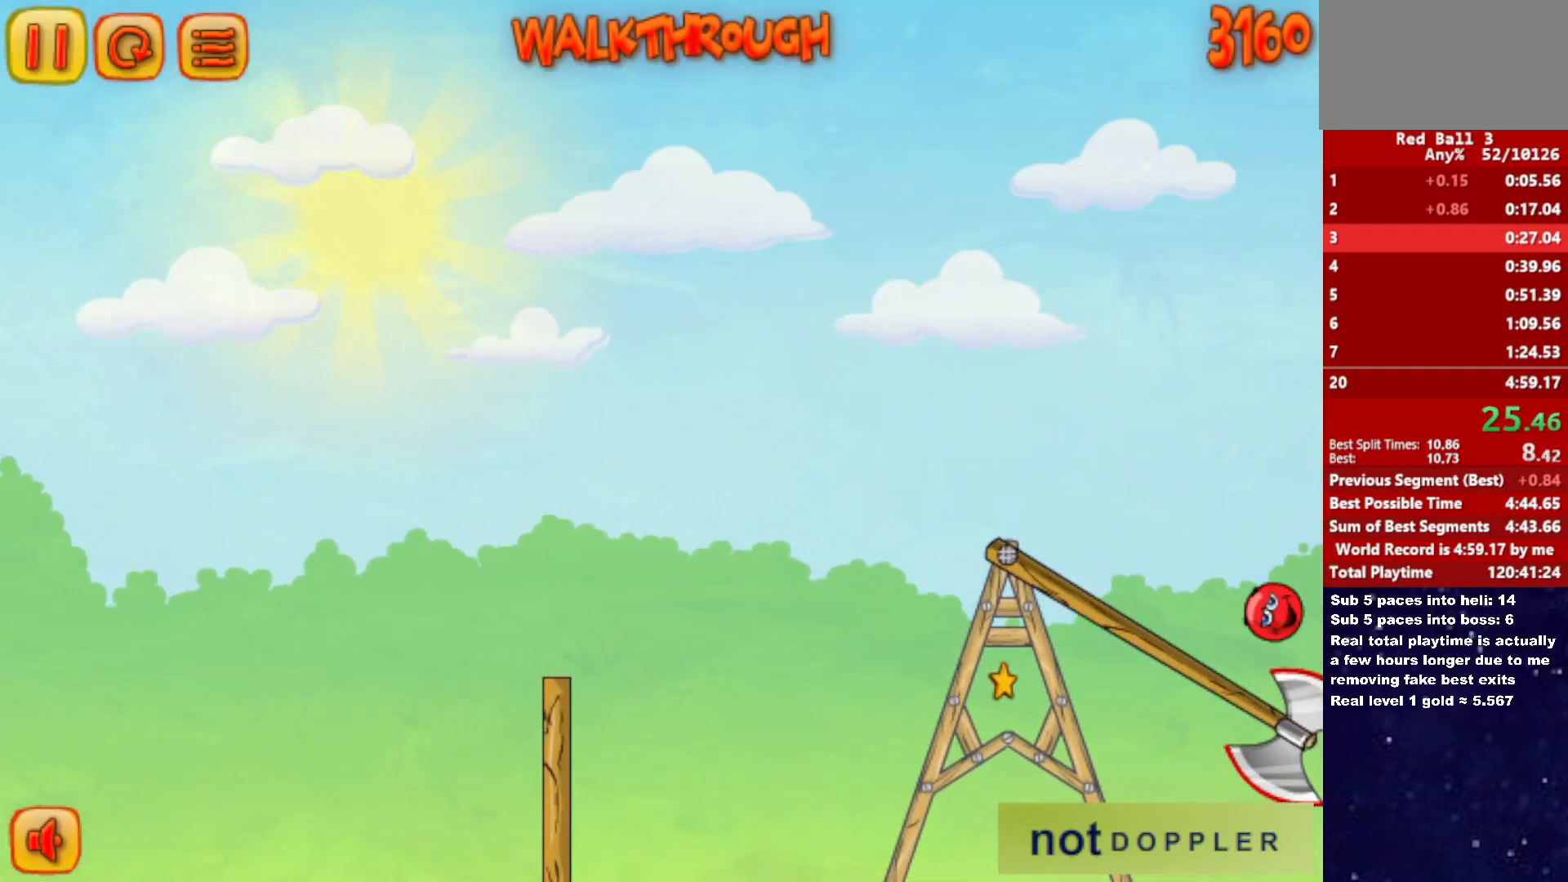
{"keys": ["right"], "events": [[83, "up", "up"]]}
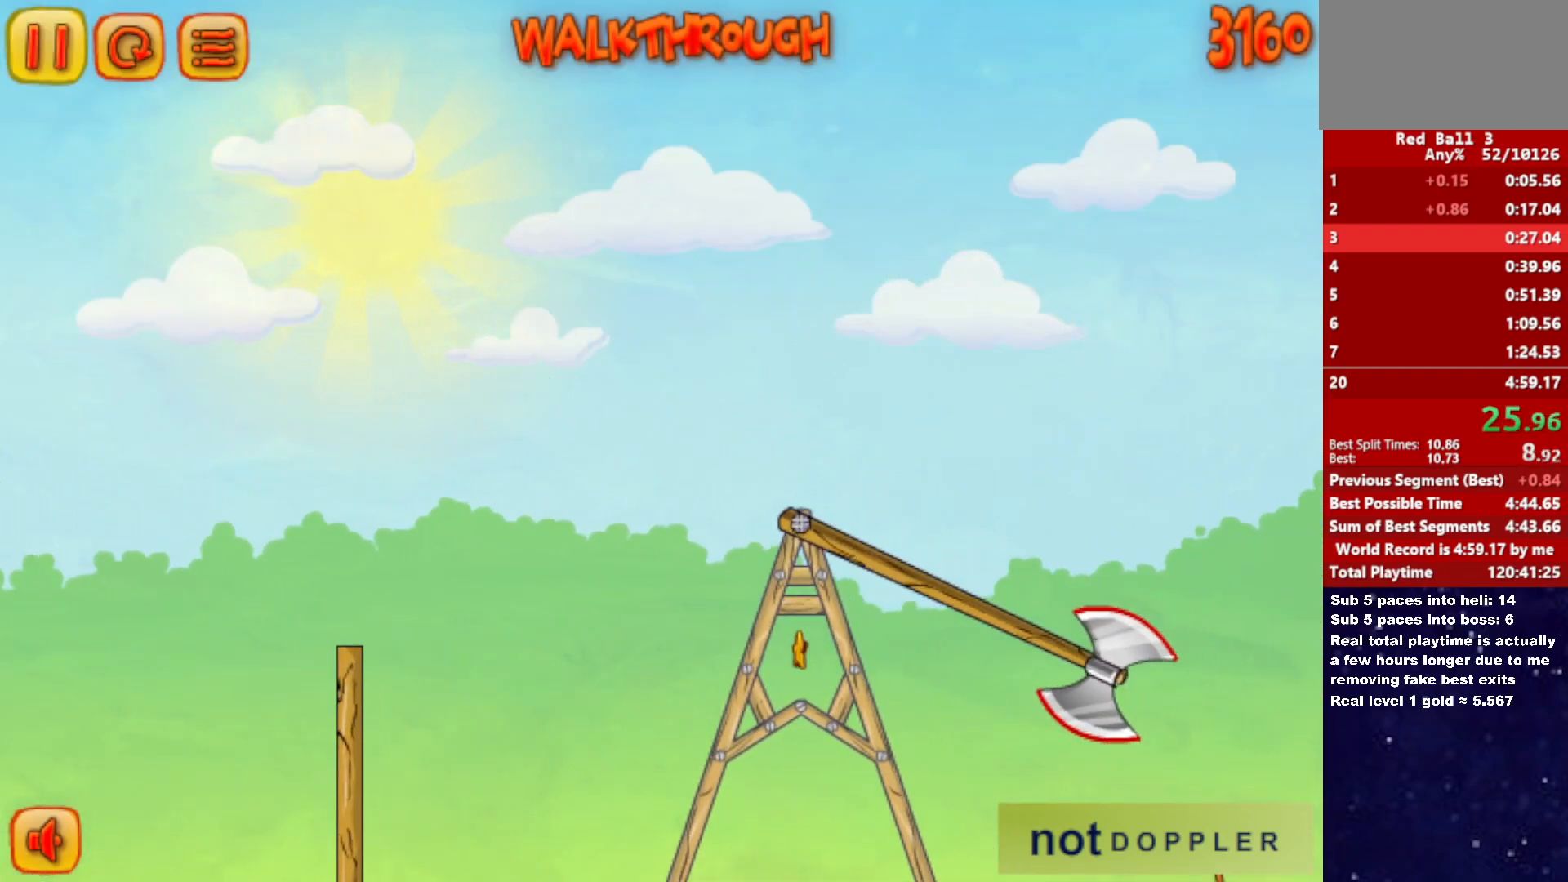
{"keys": ["right", "up"], "events": [[283, "up", "down"]]}
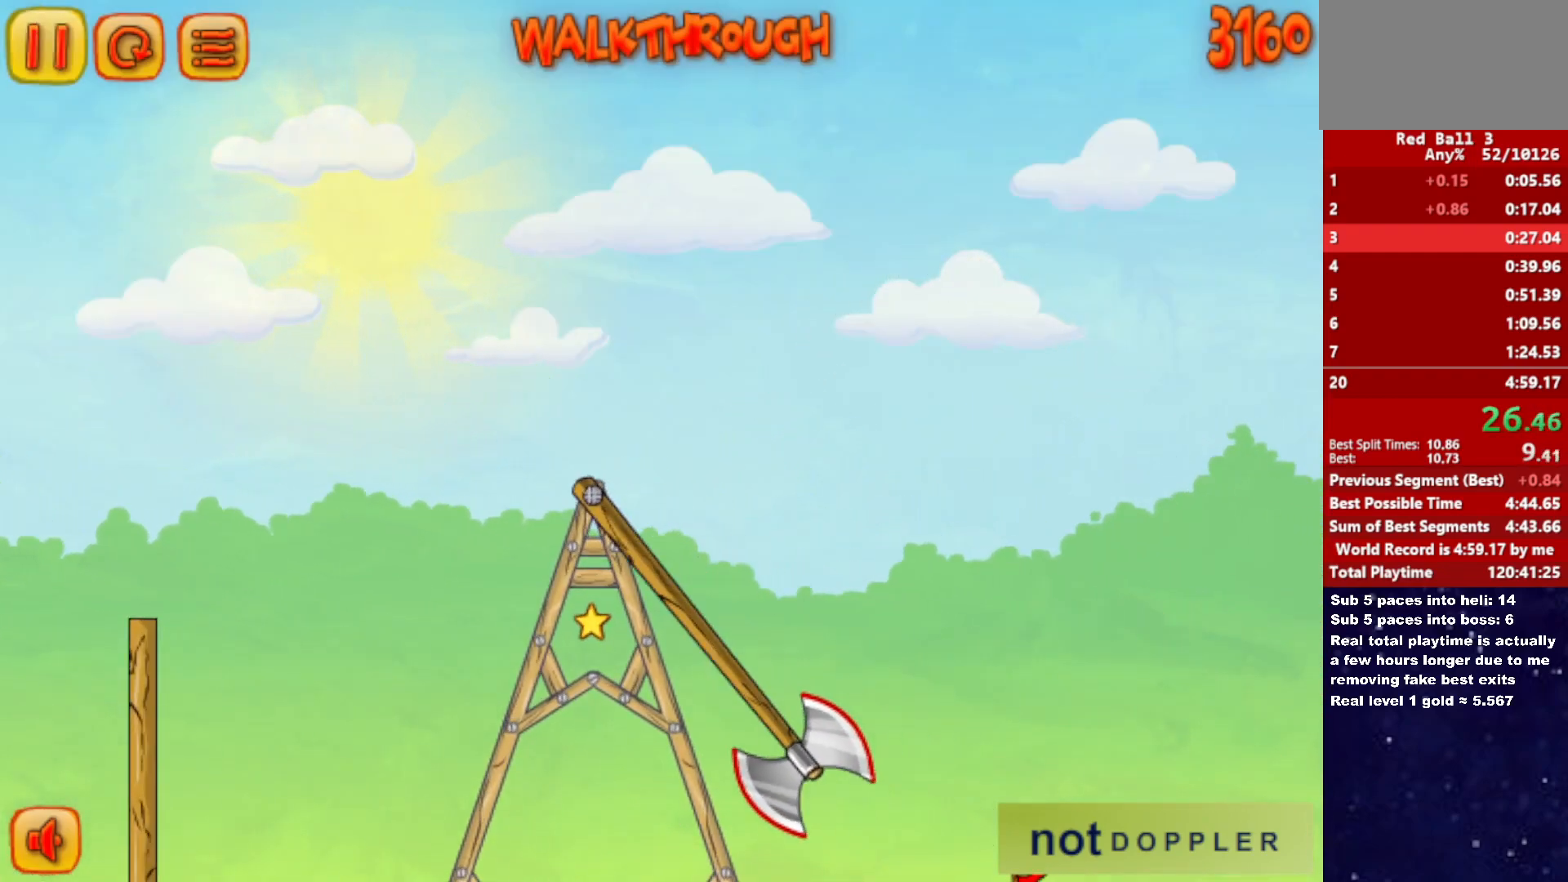
{"keys": ["down", "right"], "events": [[233, "down", "down"], [267, "up", "up"]]}
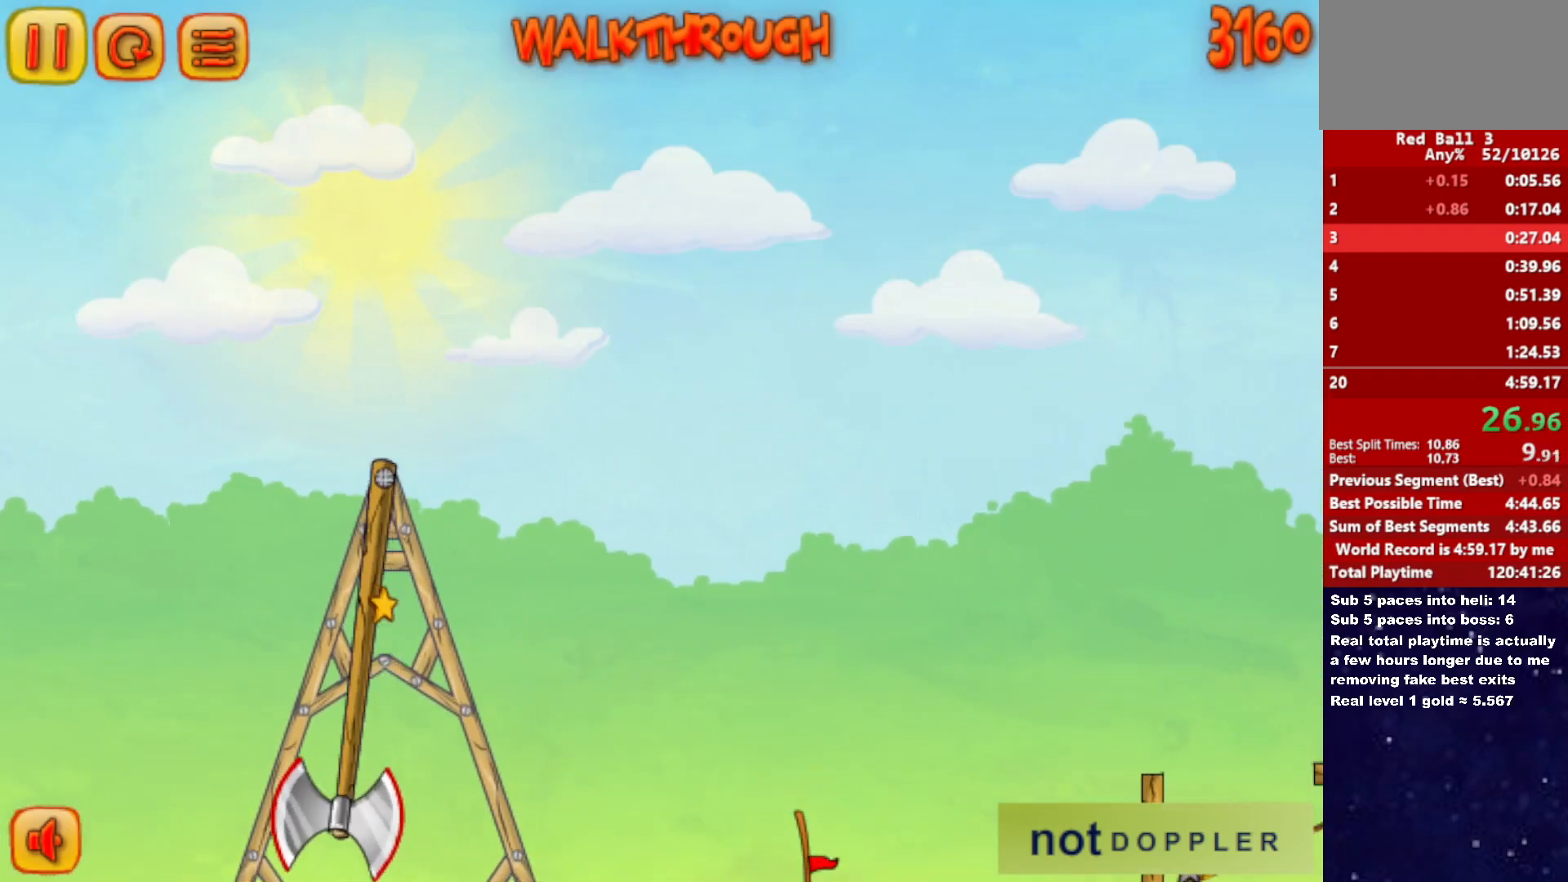
{"keys": ["down", "right"], "events": []}
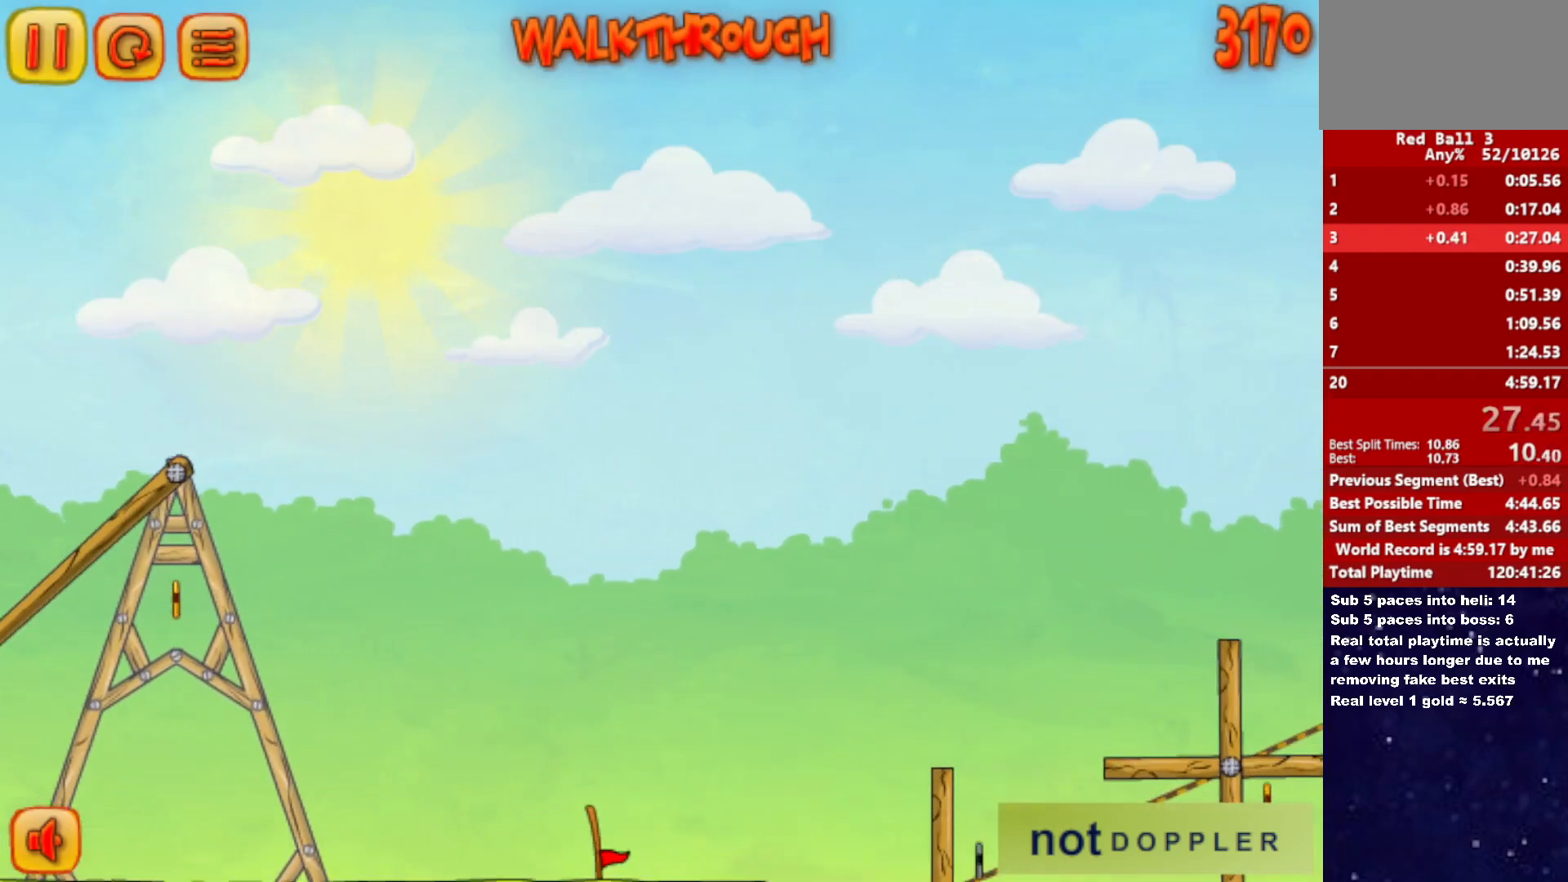
{"keys": ["down", "right"], "events": []}